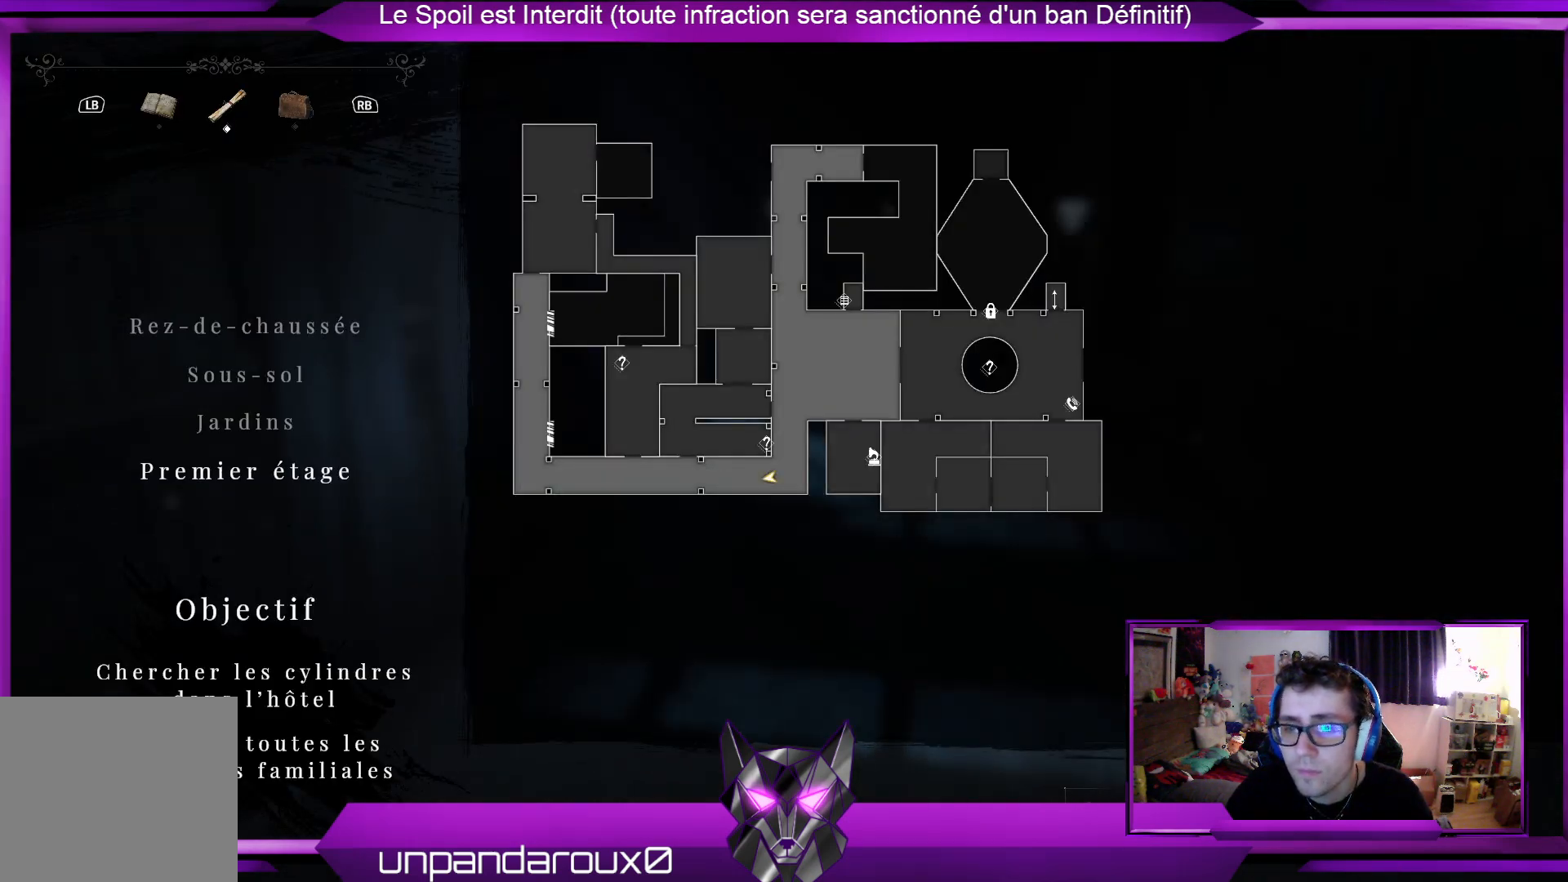
Gameplay with a controller (Xbox layout); each line is a JSON object with the inputs held at the frame after it. "events" lists button and stick changes between this image and that frame as [ms after this image, input, new state], when the widget could be followed in between.
{"buttons": [], "left_stick": "center", "right_stick": "center", "events": [[167, "SELECT", "down"], [334, "SELECT", "up"]]}
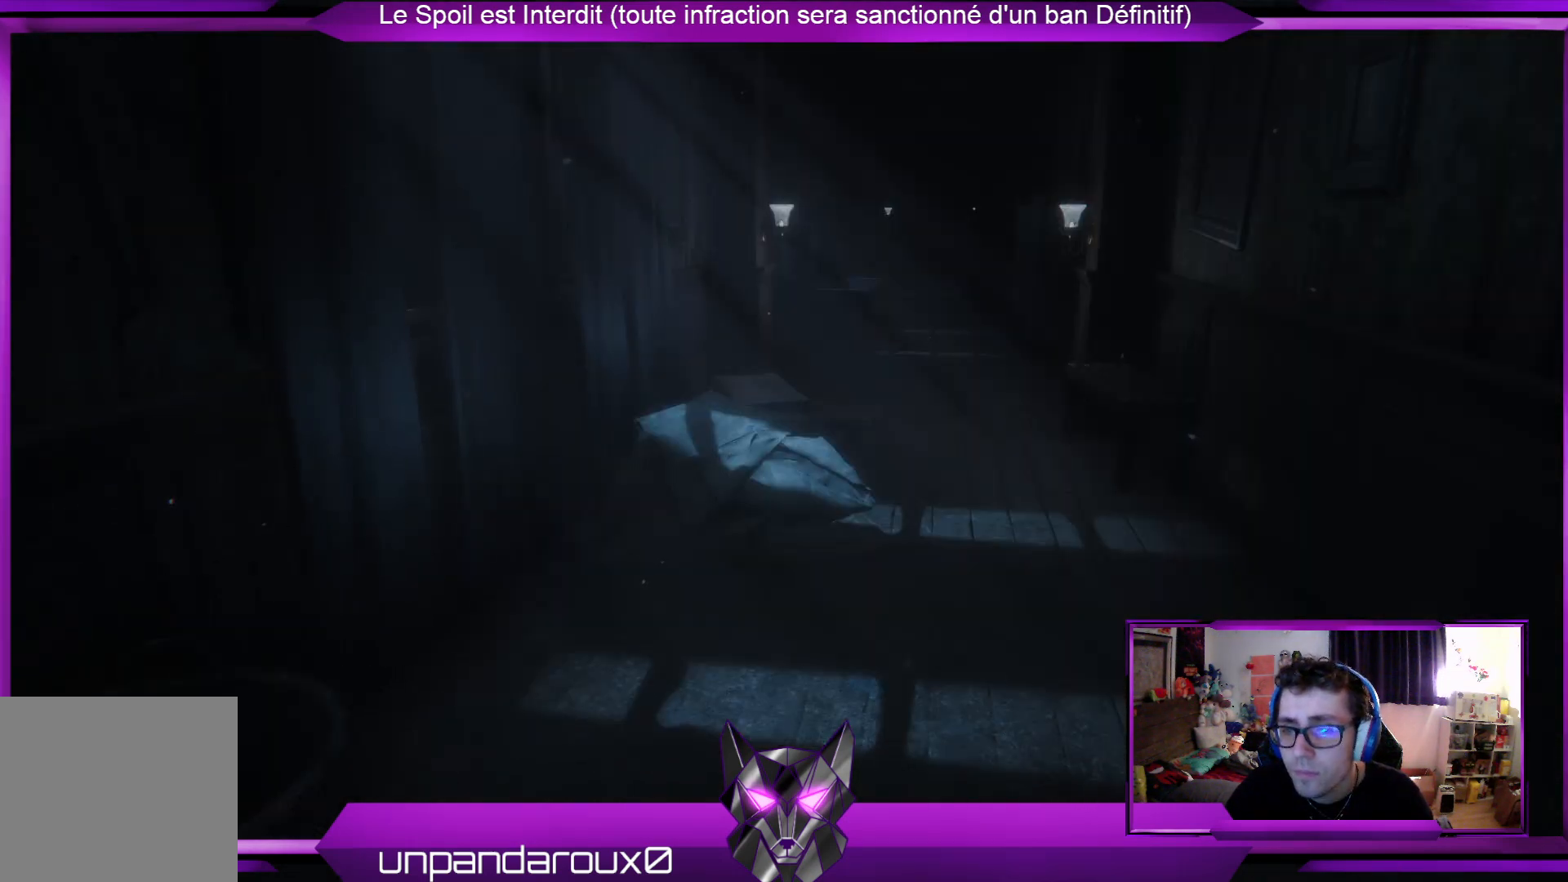
{"buttons": [], "left_stick": "up", "right_stick": "center", "events": [[101, "left_stick", "up"]]}
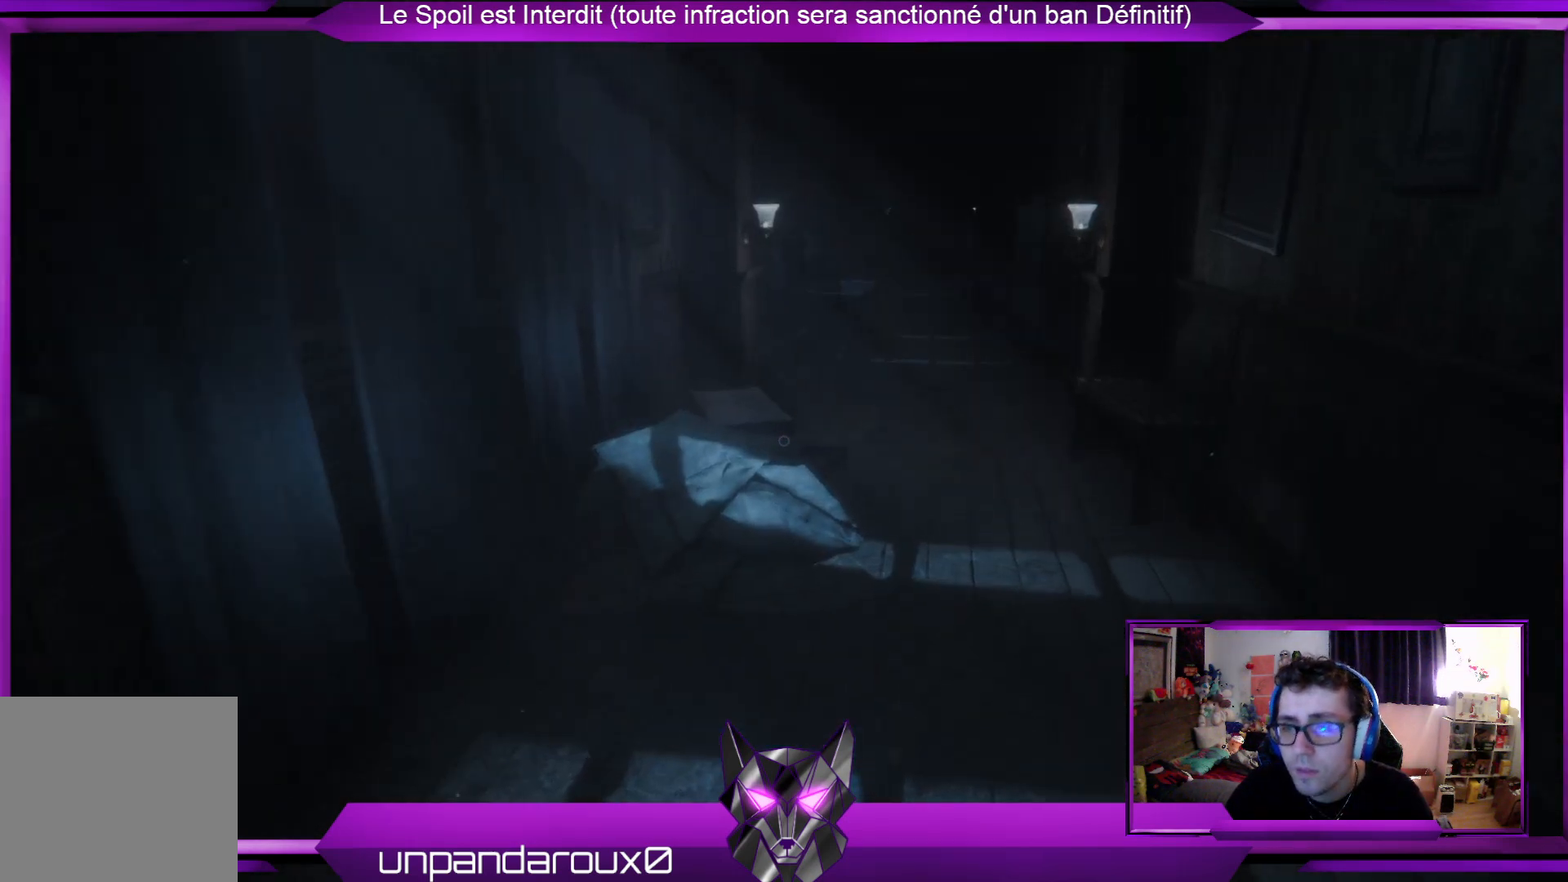
{"buttons": ["SELECT"], "left_stick": "center", "right_stick": "center", "events": [[301, "left_stick", "center"], [468, "SELECT", "down"]]}
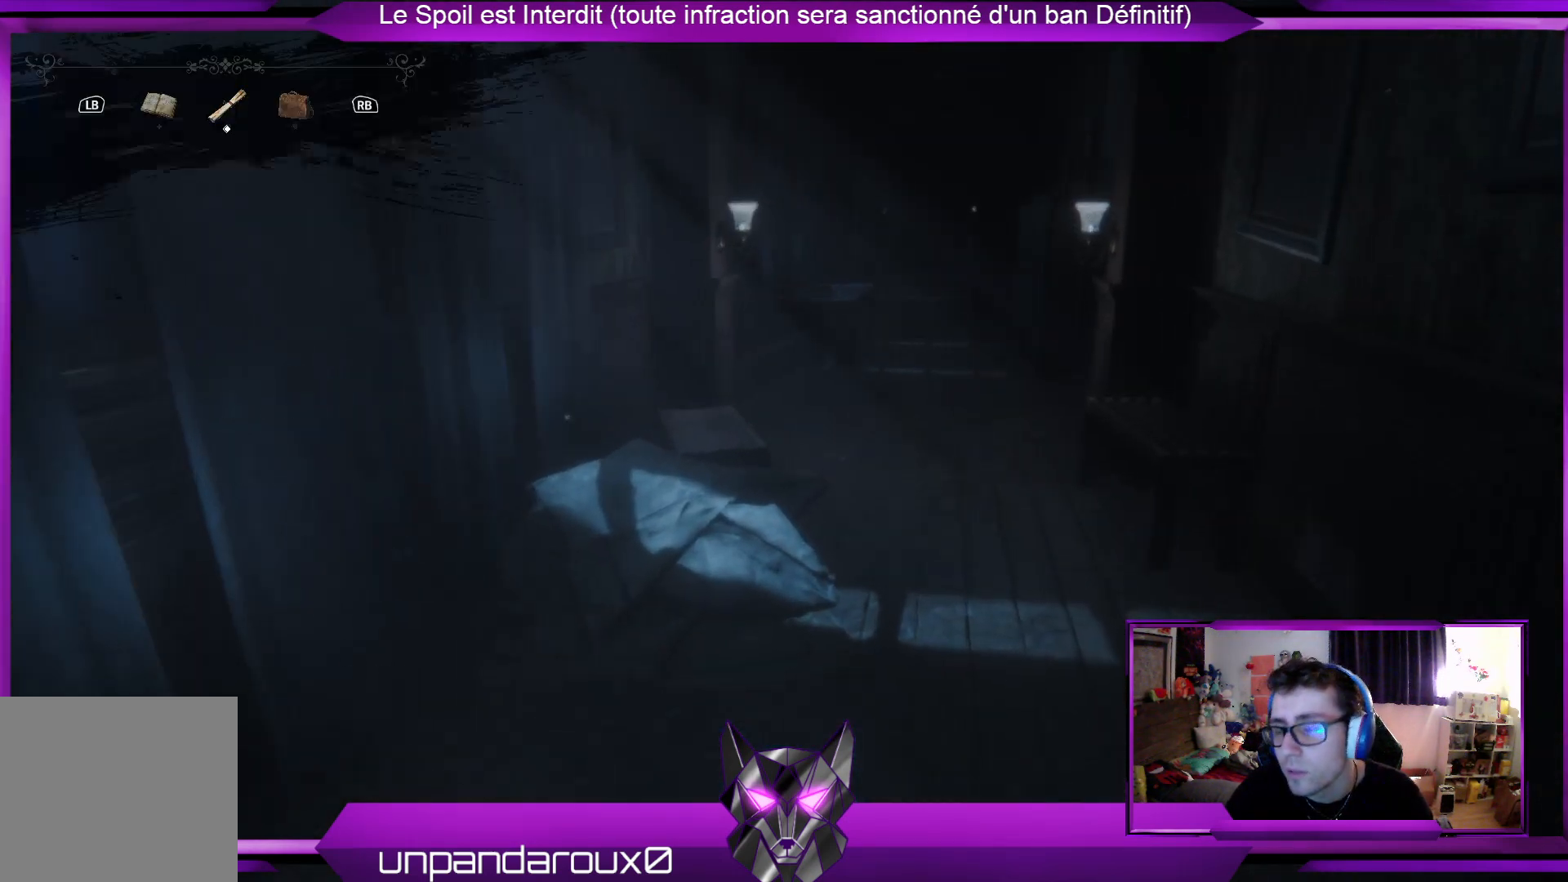
{"buttons": [], "left_stick": "center", "right_stick": "center", "events": [[134, "SELECT", "up"]]}
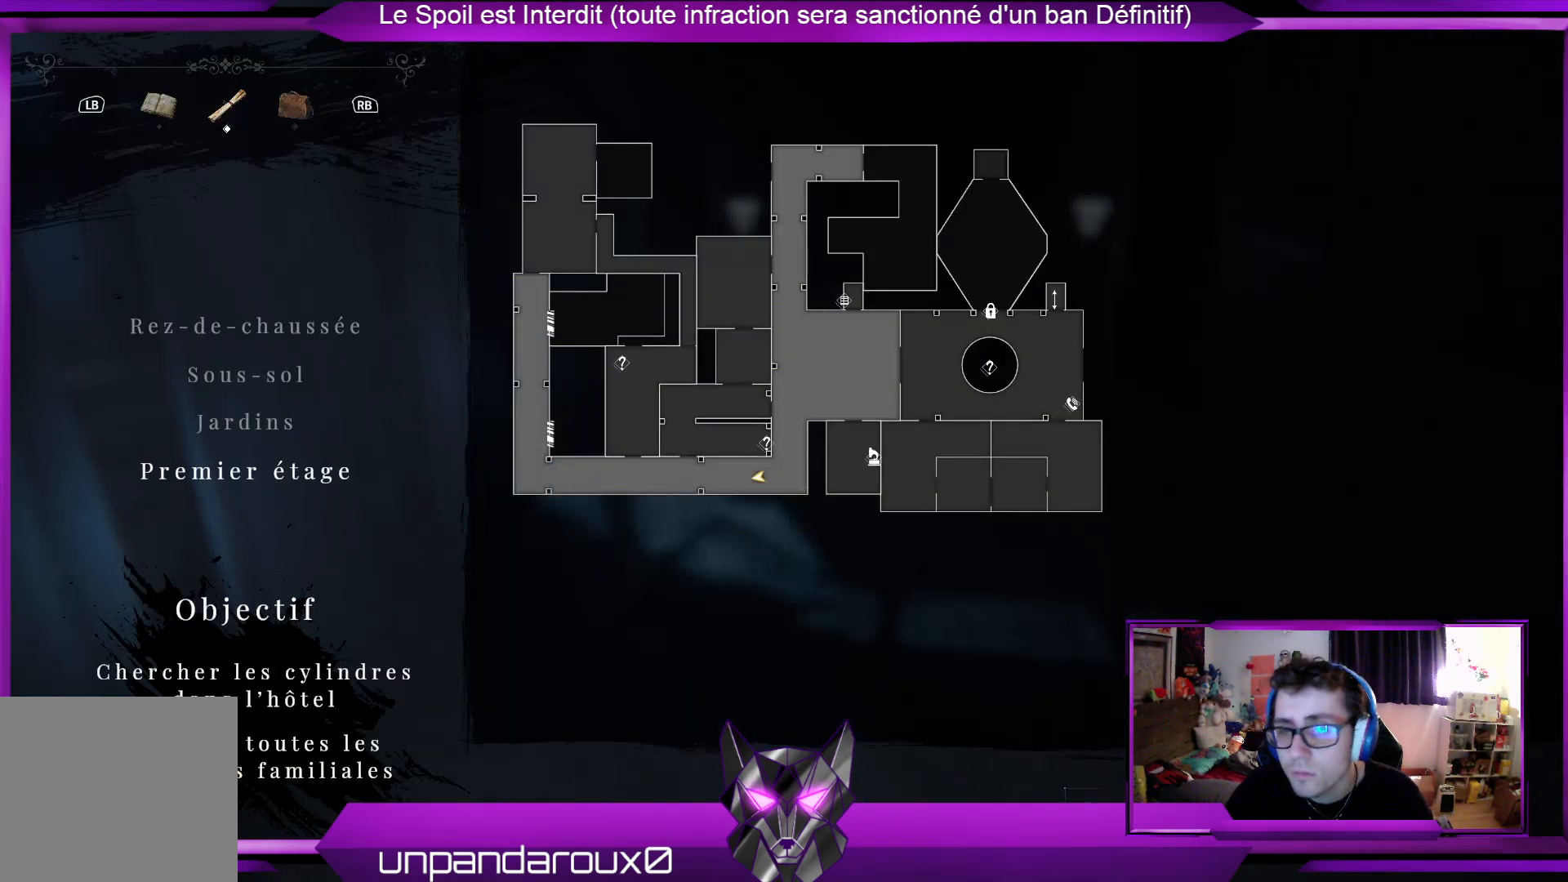
{"buttons": [], "left_stick": "center", "right_stick": "center", "events": []}
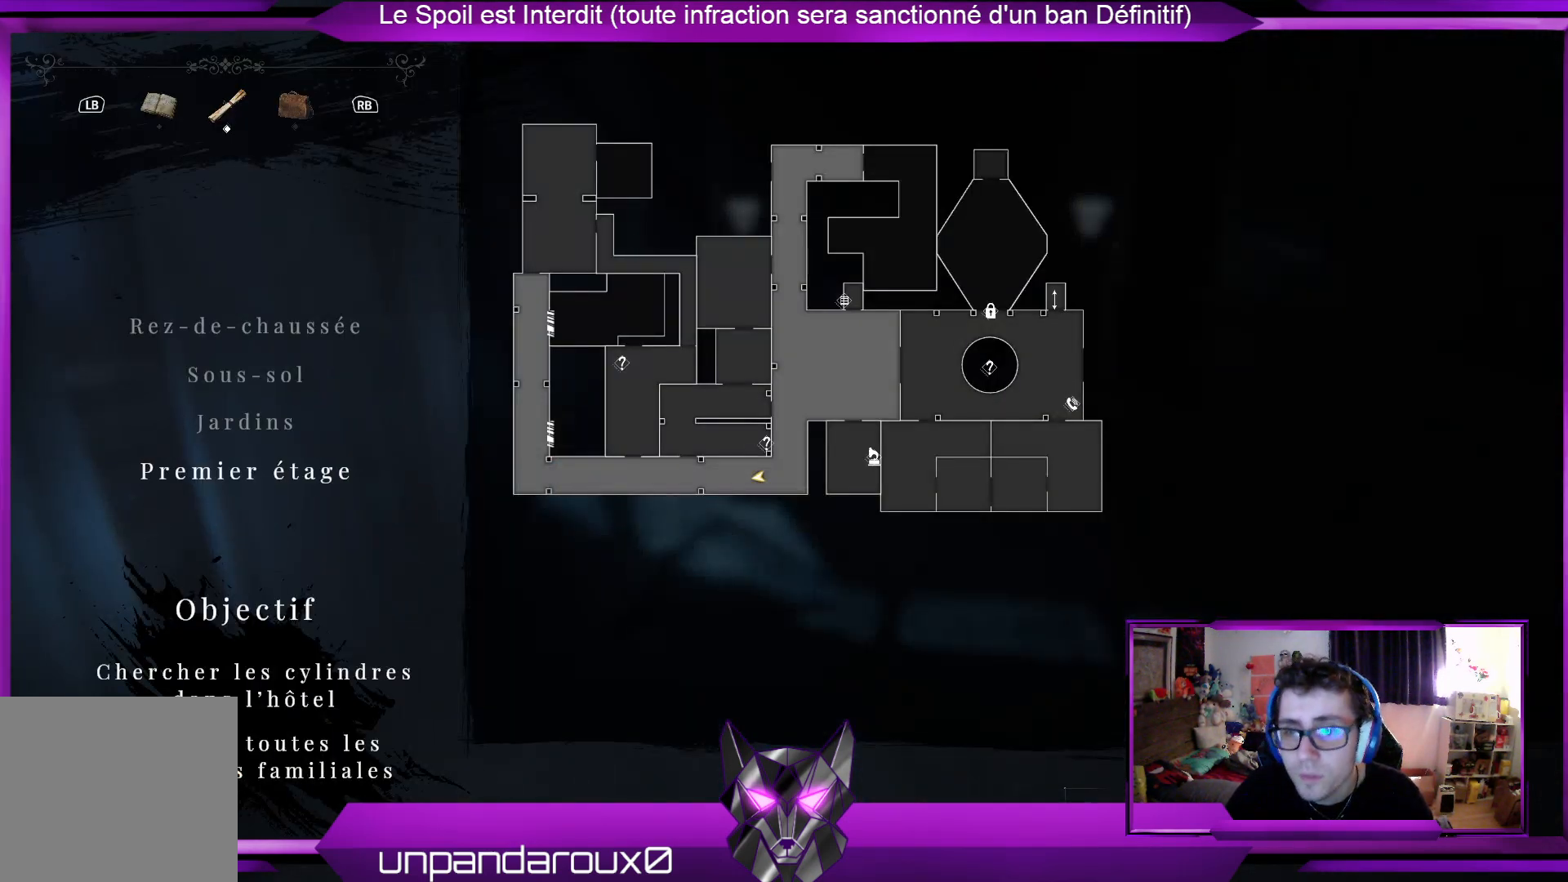
{"buttons": [], "left_stick": "center", "right_stick": "center", "events": [[301, "SELECT", "down"], [401, "SELECT", "up"]]}
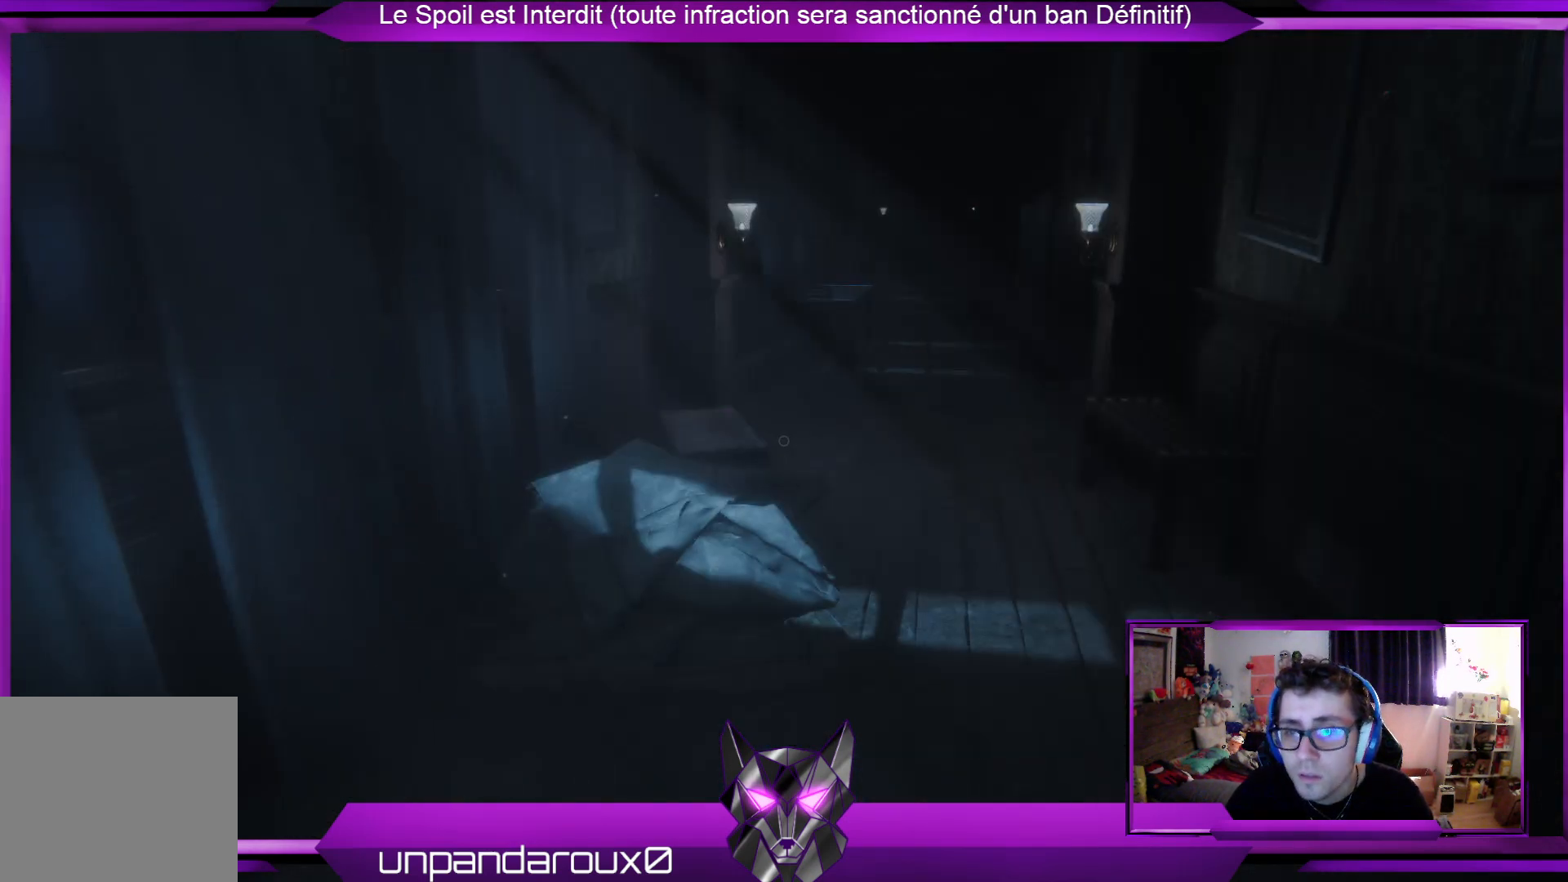
{"buttons": [], "left_stick": "up", "right_stick": "center", "events": [[101, "left_stick", "up"]]}
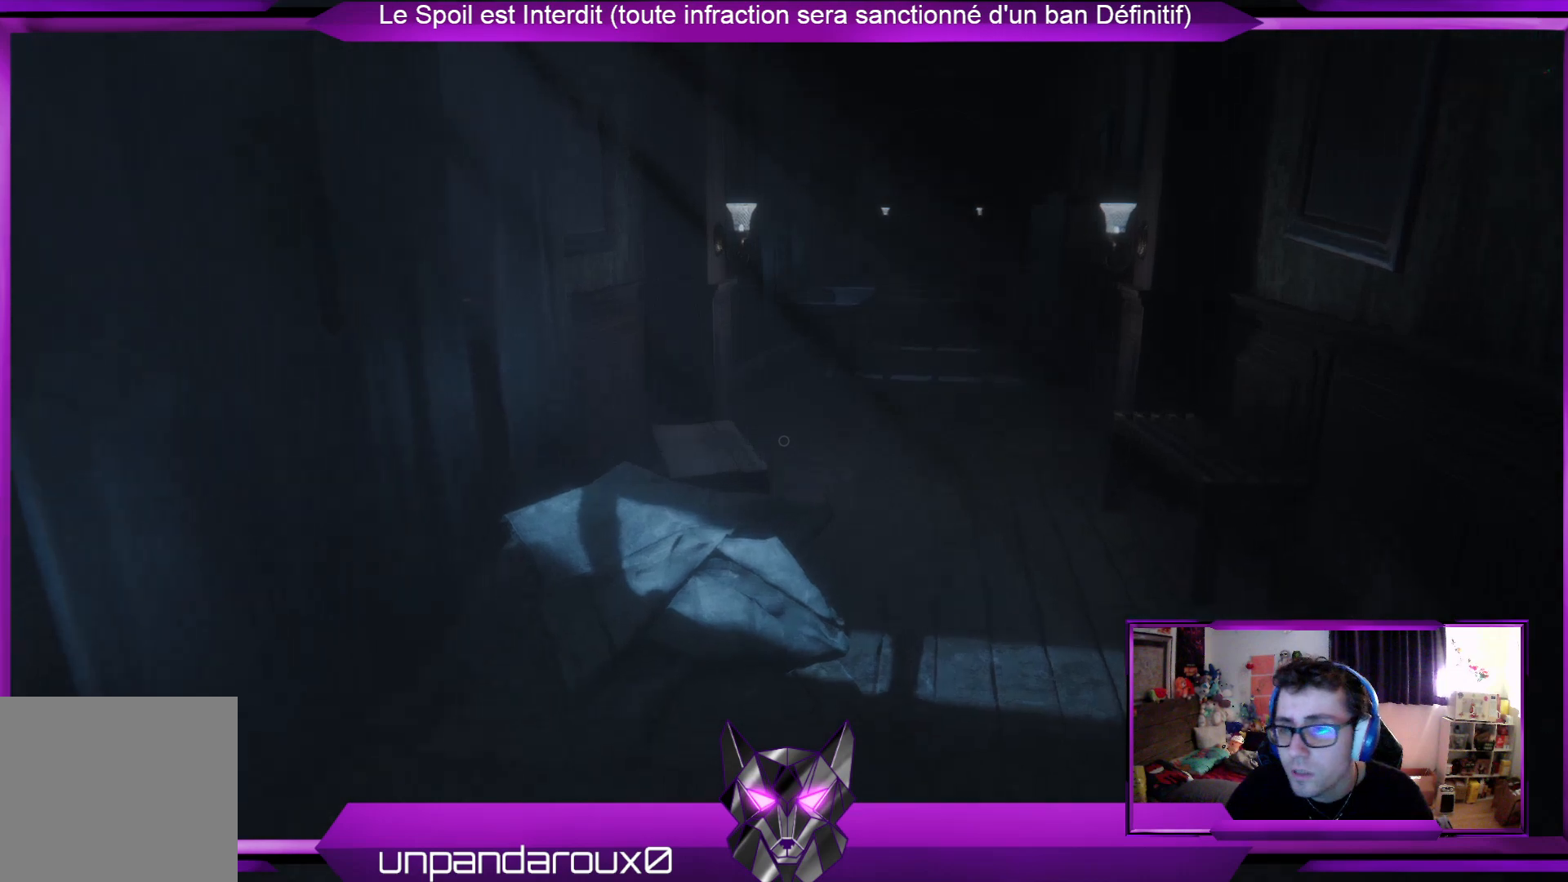
{"buttons": [], "left_stick": "up", "right_stick": "right", "events": [[468, "right_stick", "right"]]}
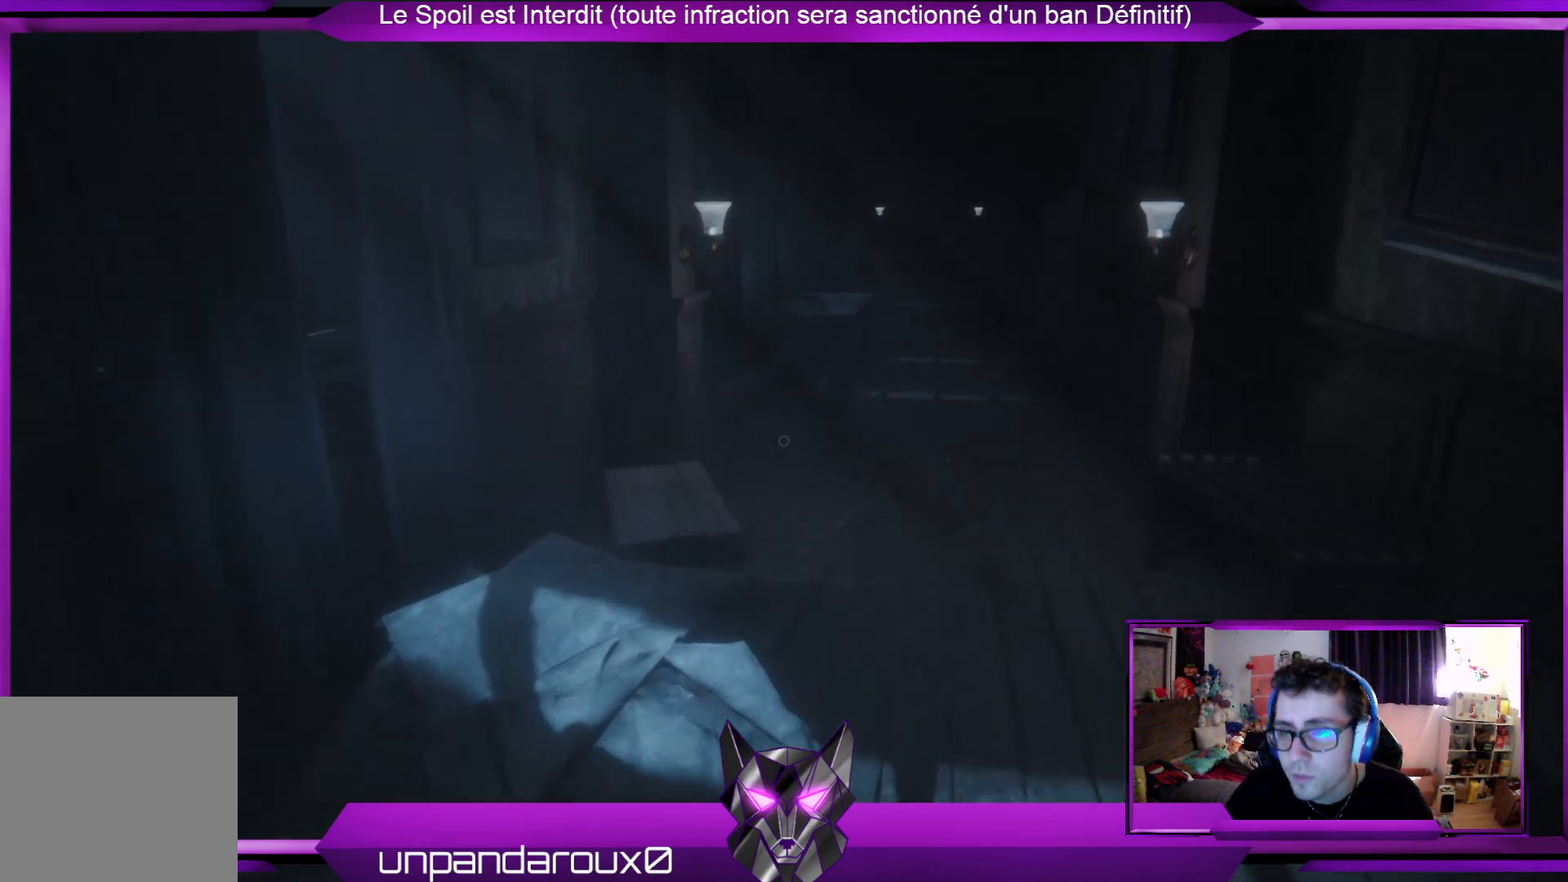
{"buttons": [], "left_stick": "up", "right_stick": "center", "events": [[201, "right_stick", "center"]]}
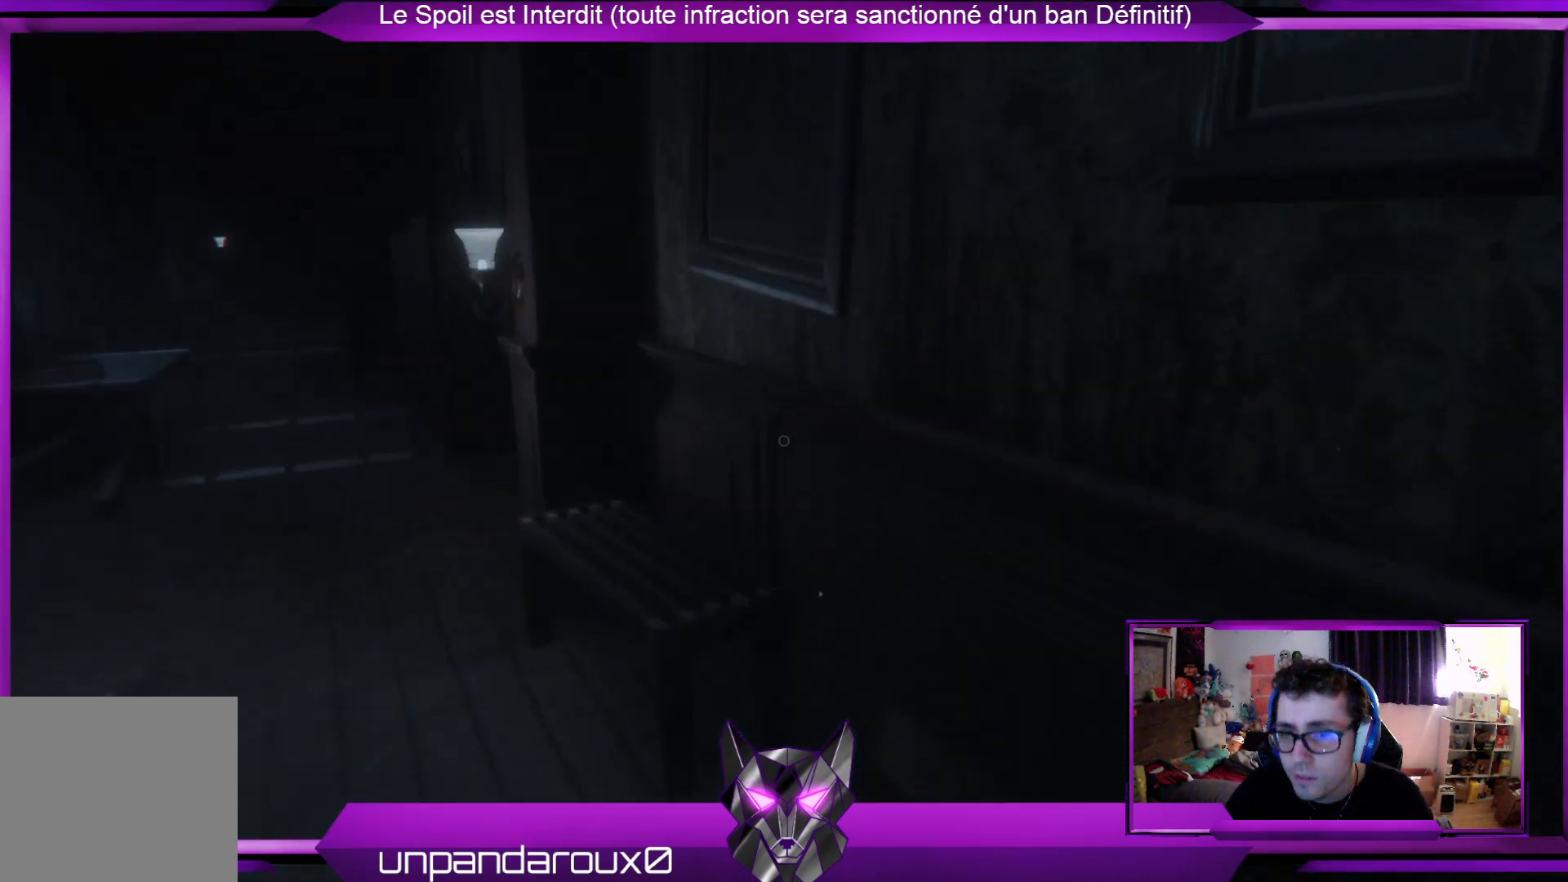
{"buttons": [], "left_stick": "up-left", "right_stick": "center", "events": [[200, "left_stick", "up-left"], [267, "right_stick", "left"], [434, "right_stick", "center"]]}
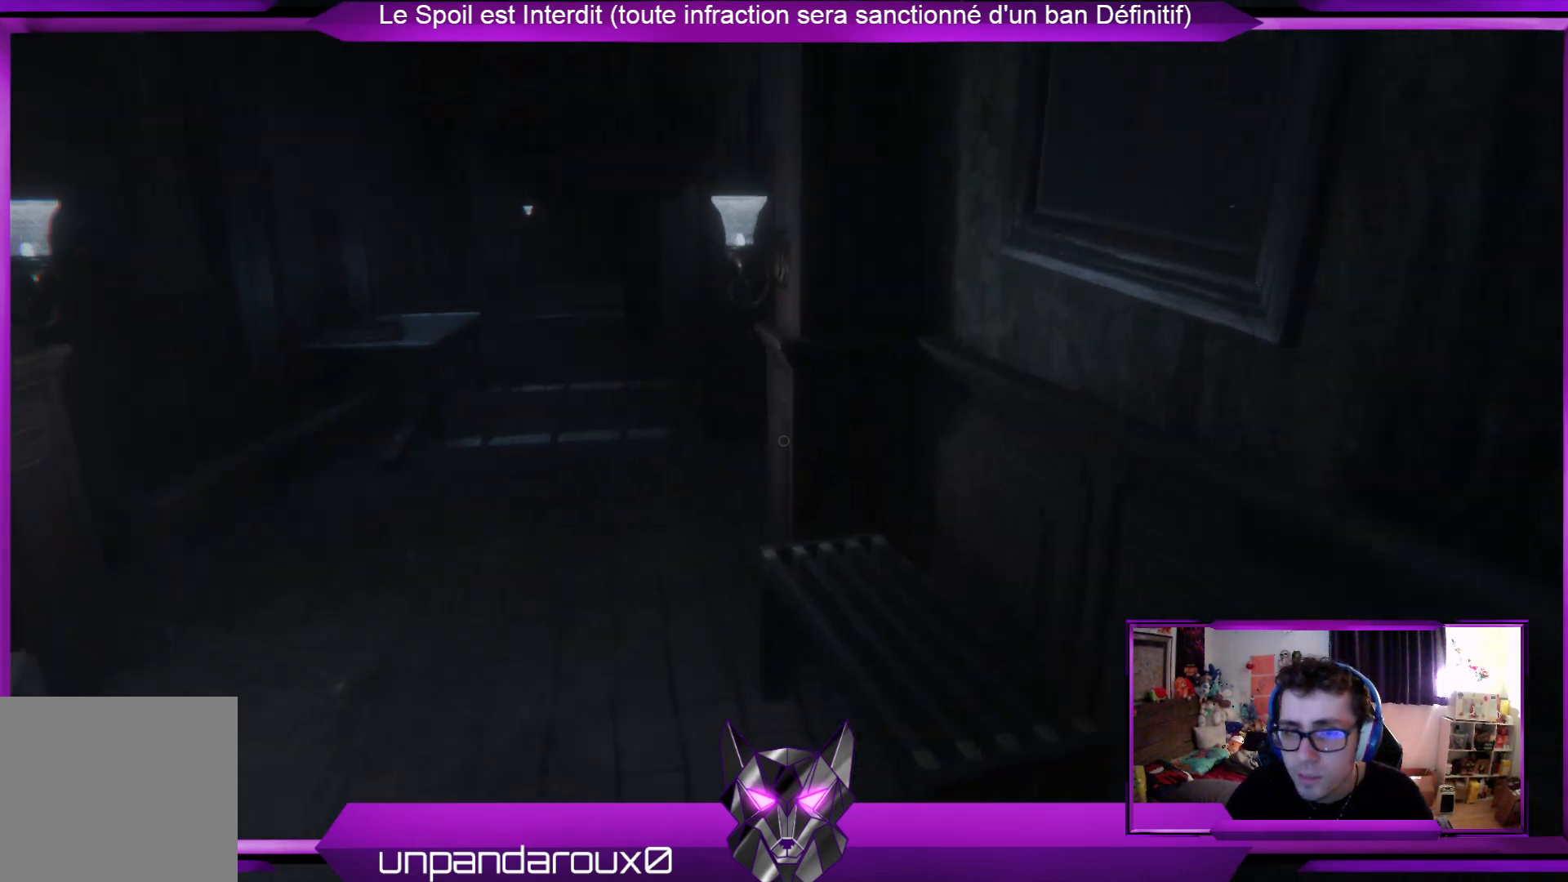
{"buttons": [], "left_stick": "up-left", "right_stick": "center", "events": []}
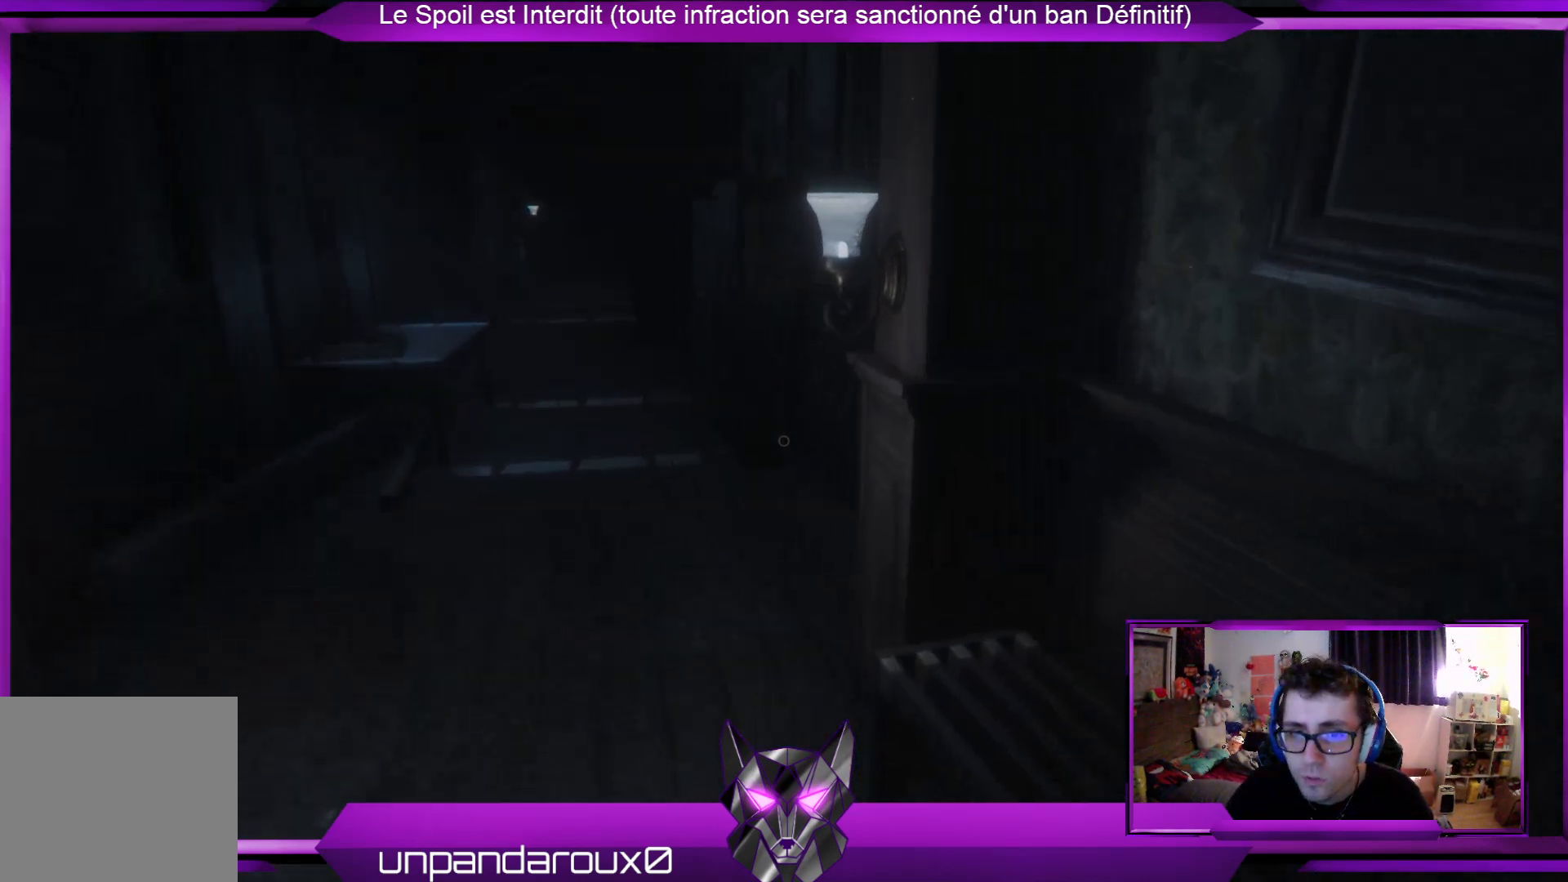
{"buttons": [], "left_stick": "up-left", "right_stick": "center", "events": []}
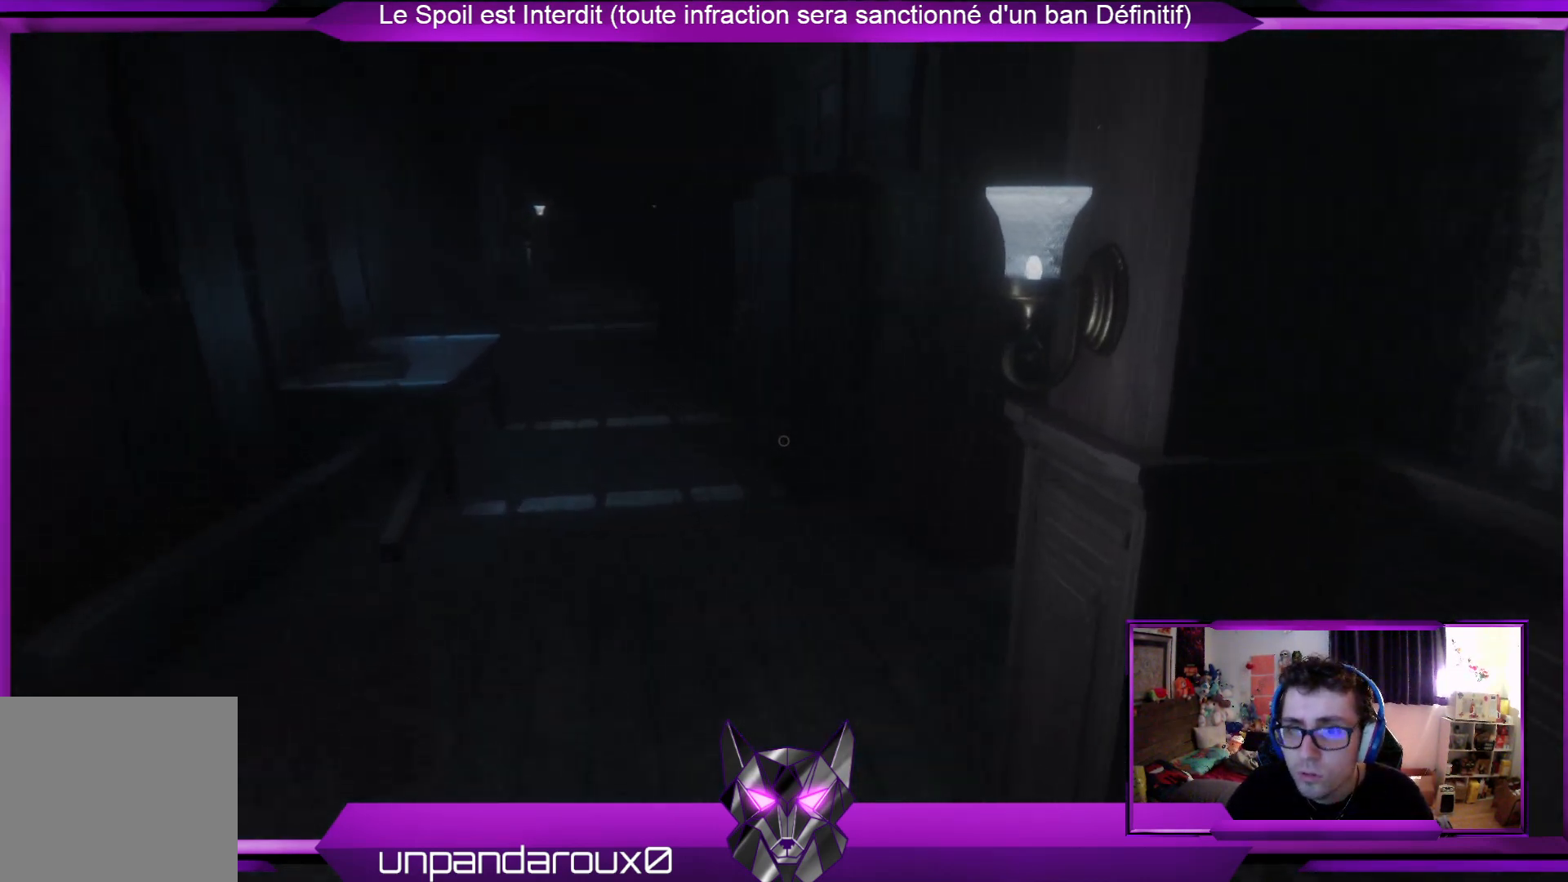
{"buttons": [], "left_stick": "up-left", "right_stick": "center", "events": [[167, "right_stick", "right"], [368, "right_stick", "center"]]}
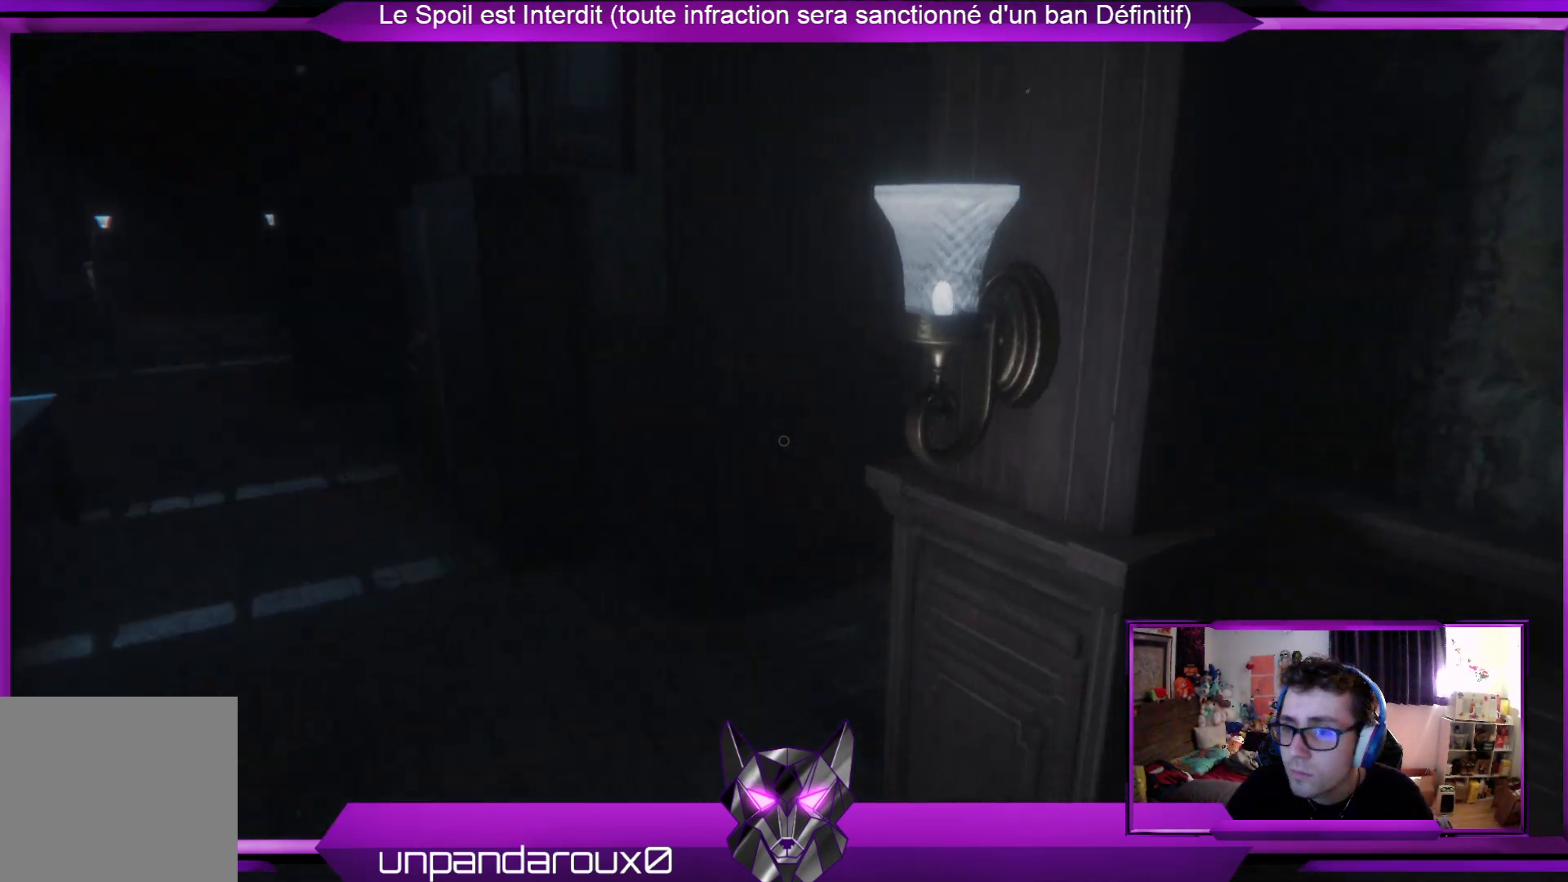
{"buttons": [], "left_stick": "up-left", "right_stick": "right", "events": [[301, "right_stick", "right"]]}
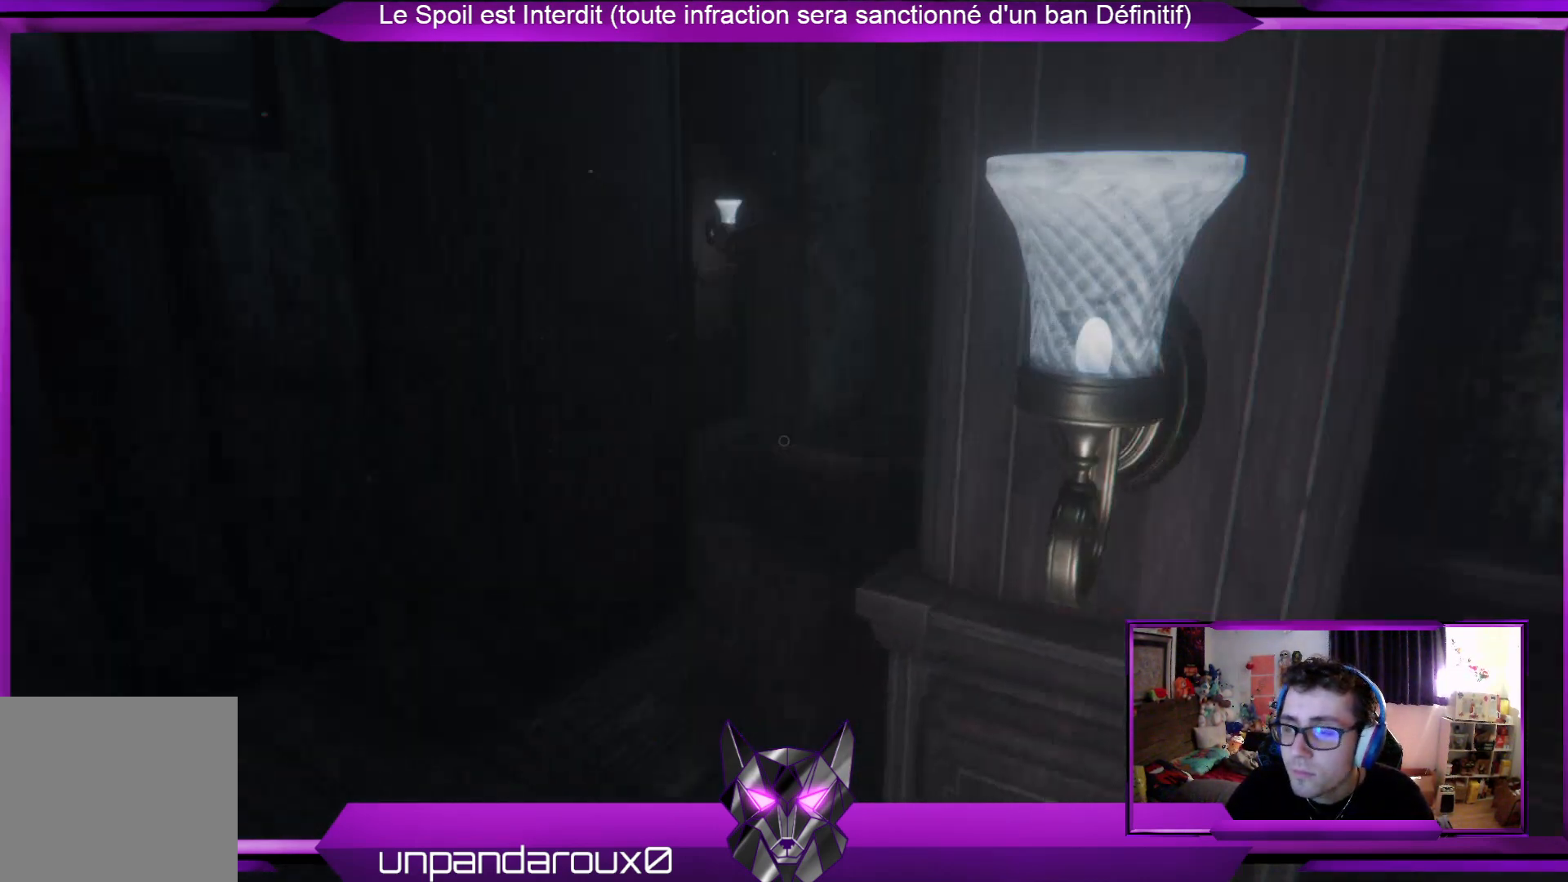
{"buttons": [], "left_stick": "up-left", "right_stick": "center", "events": [[67, "right_stick", "center"]]}
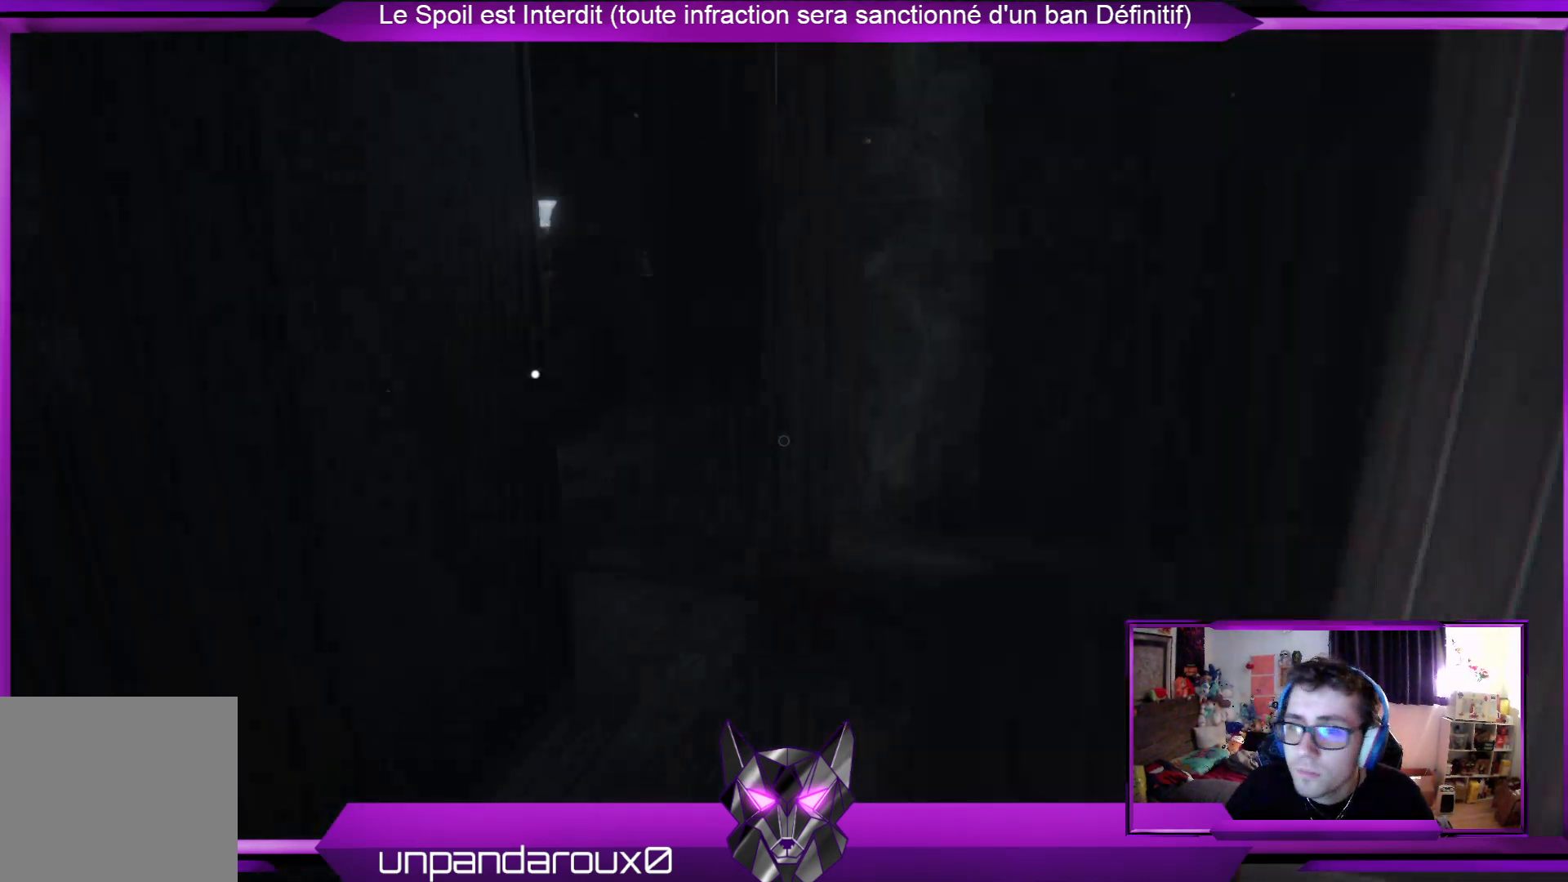
{"buttons": [], "left_stick": "up-left", "right_stick": "center", "events": []}
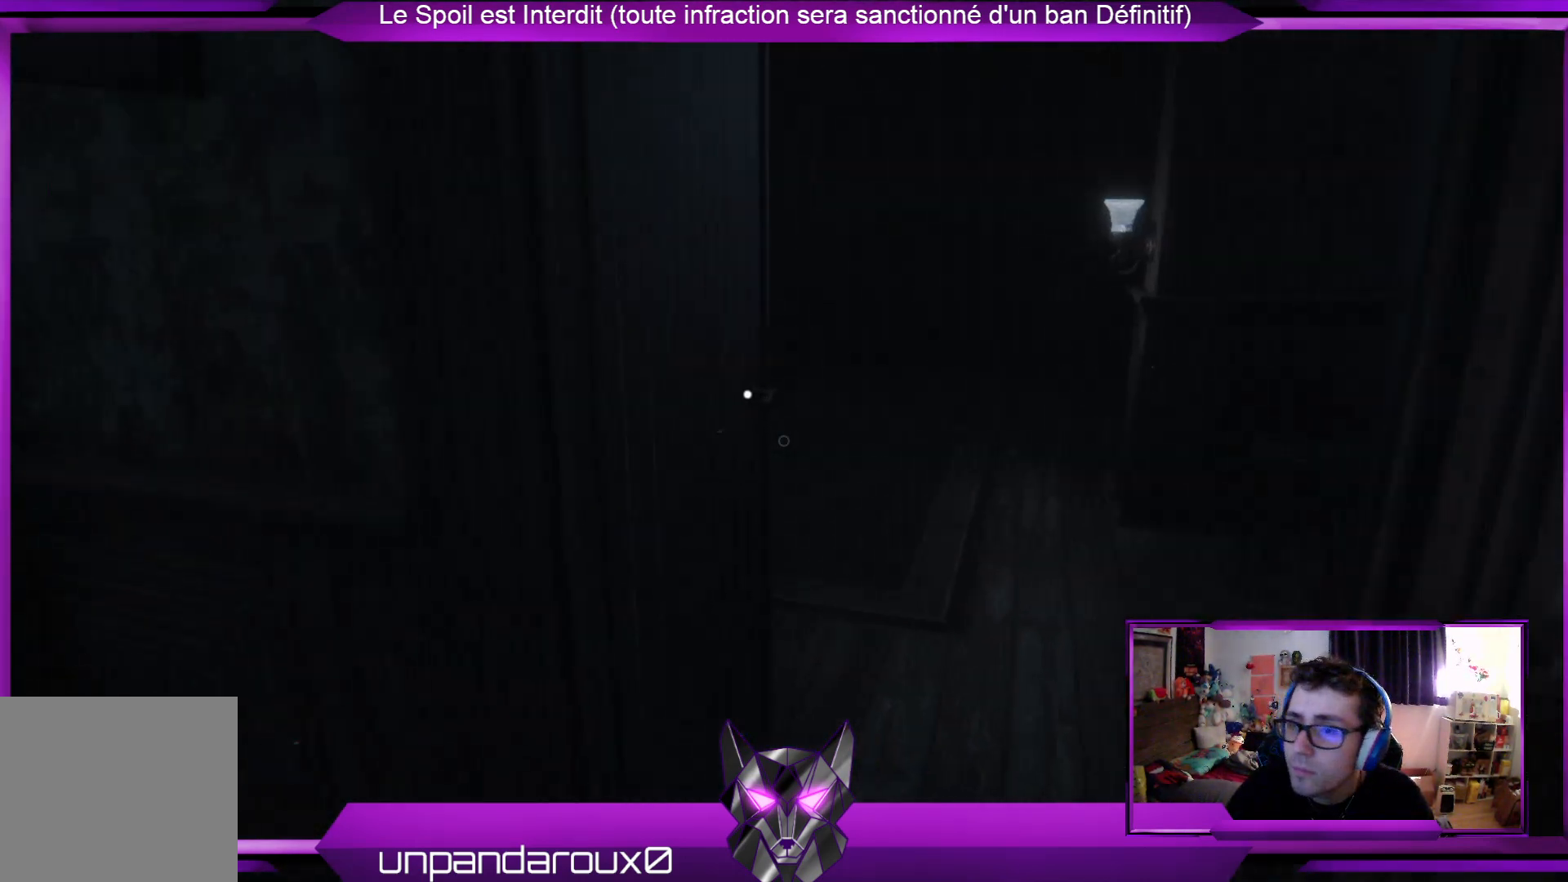
{"buttons": [], "left_stick": "up", "right_stick": "center", "events": [[34, "left_stick", "center"], [334, "left_stick", "up"]]}
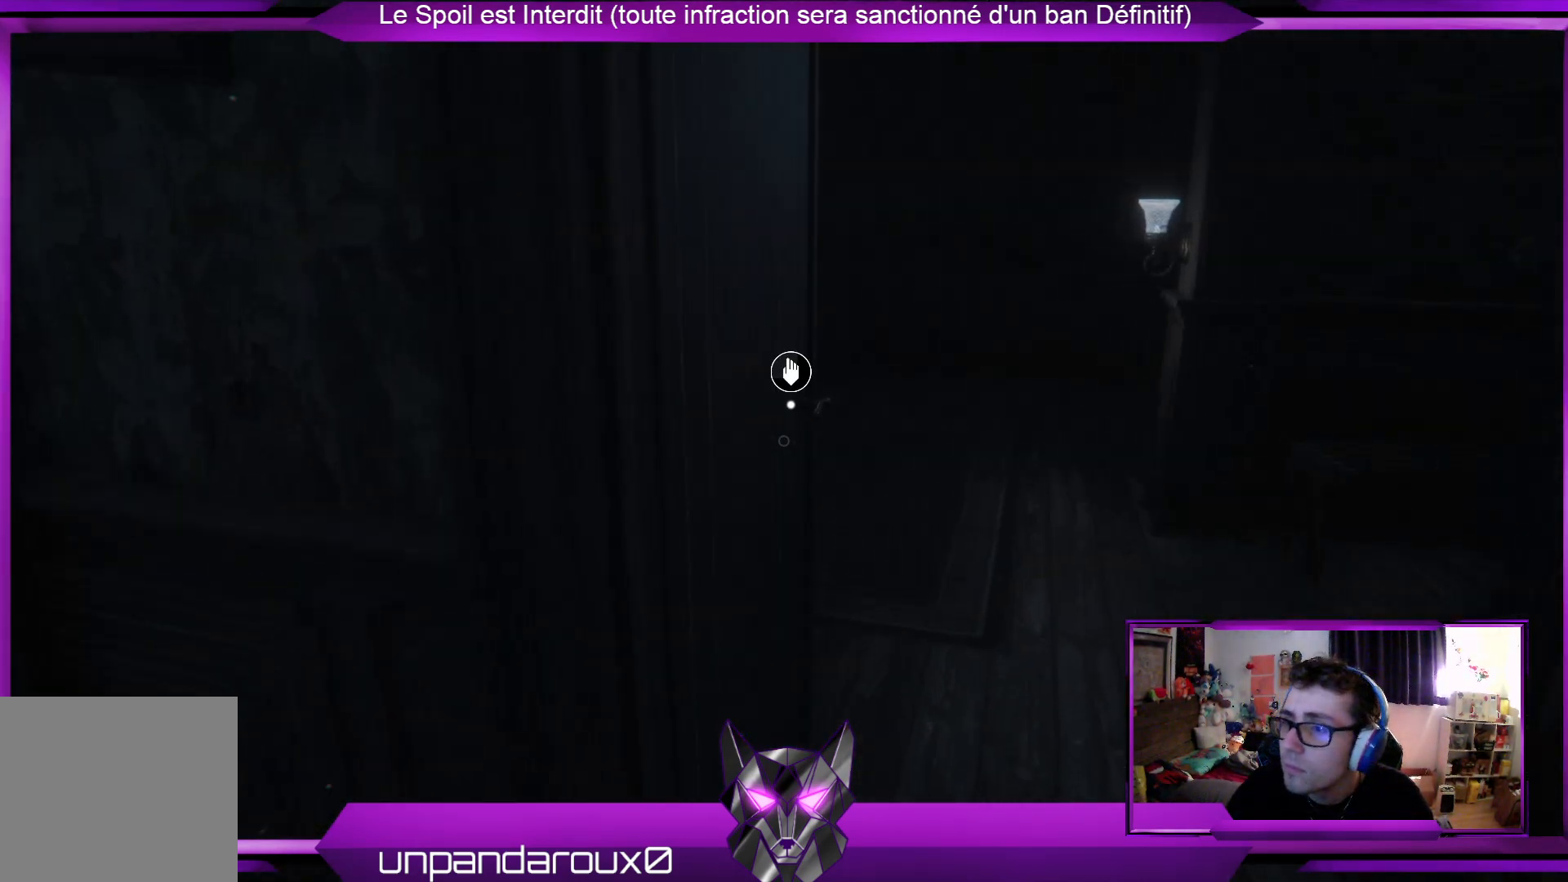
{"buttons": [], "left_stick": "up-left", "right_stick": "center", "events": [[33, "right_stick", "right"], [133, "left_stick", "up-left"], [334, "right_stick", "center"]]}
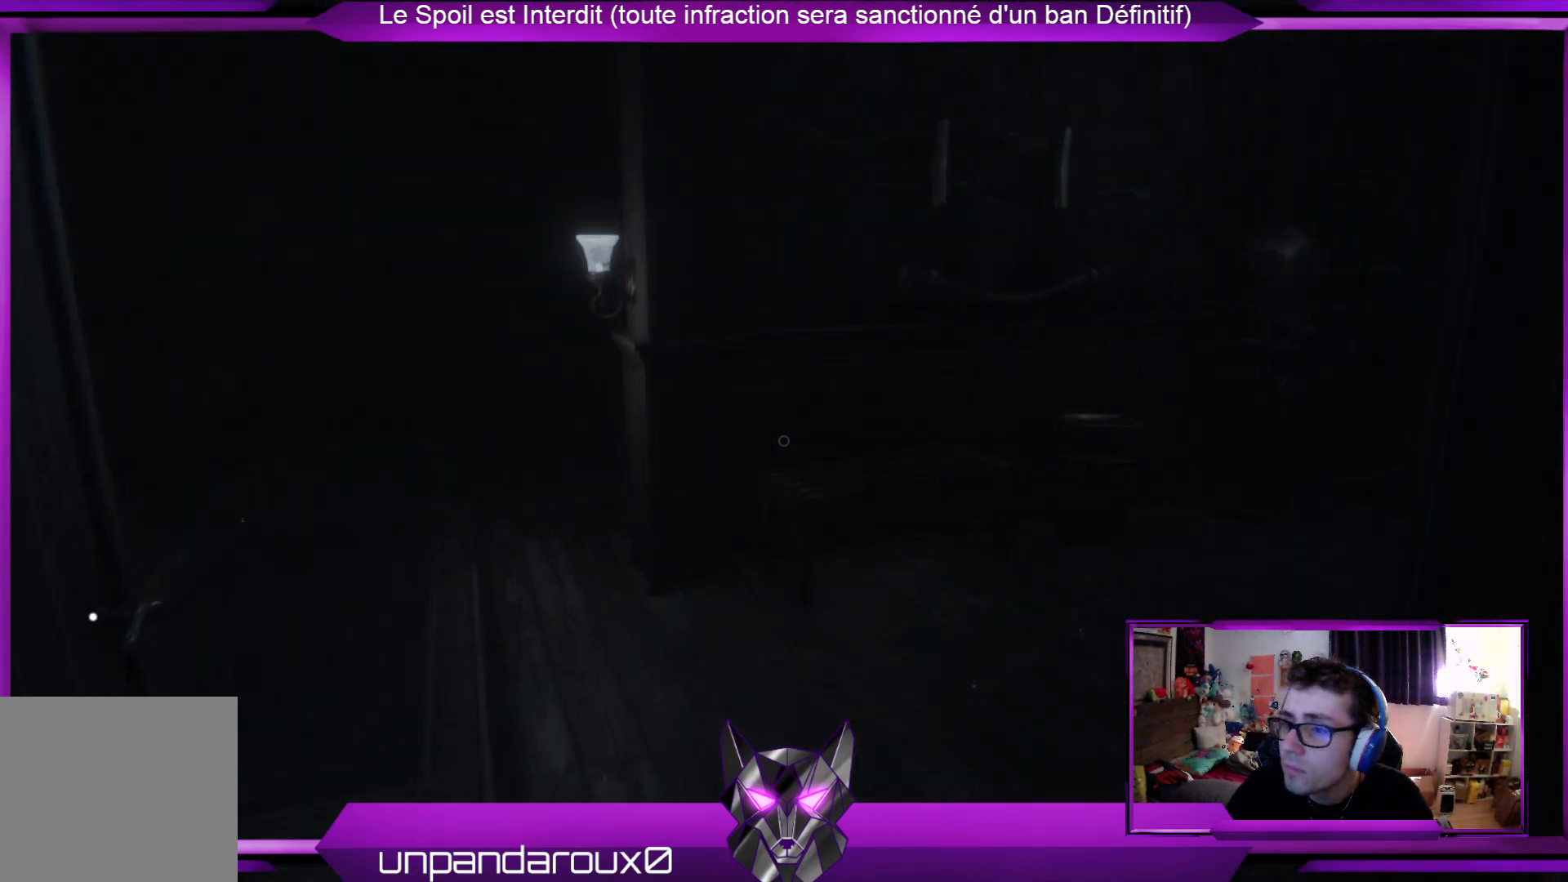
{"buttons": [], "left_stick": "up-left", "right_stick": "center", "events": [[33, "right_stick", "right"], [301, "right_stick", "center"]]}
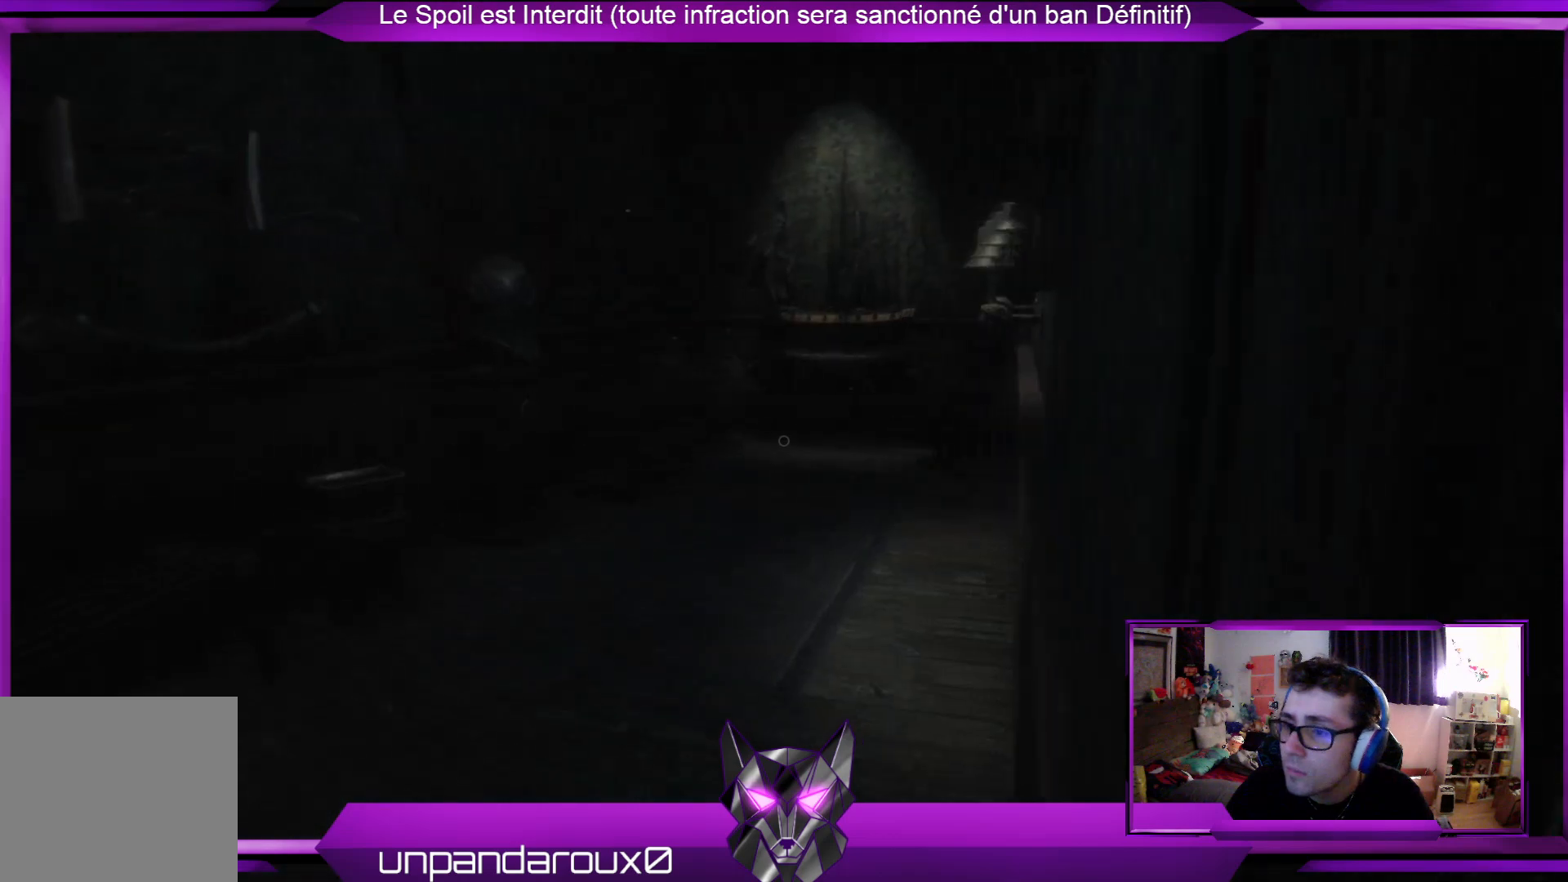
{"buttons": [], "left_stick": "up-left", "right_stick": "left", "events": [[301, "right_stick", "left"]]}
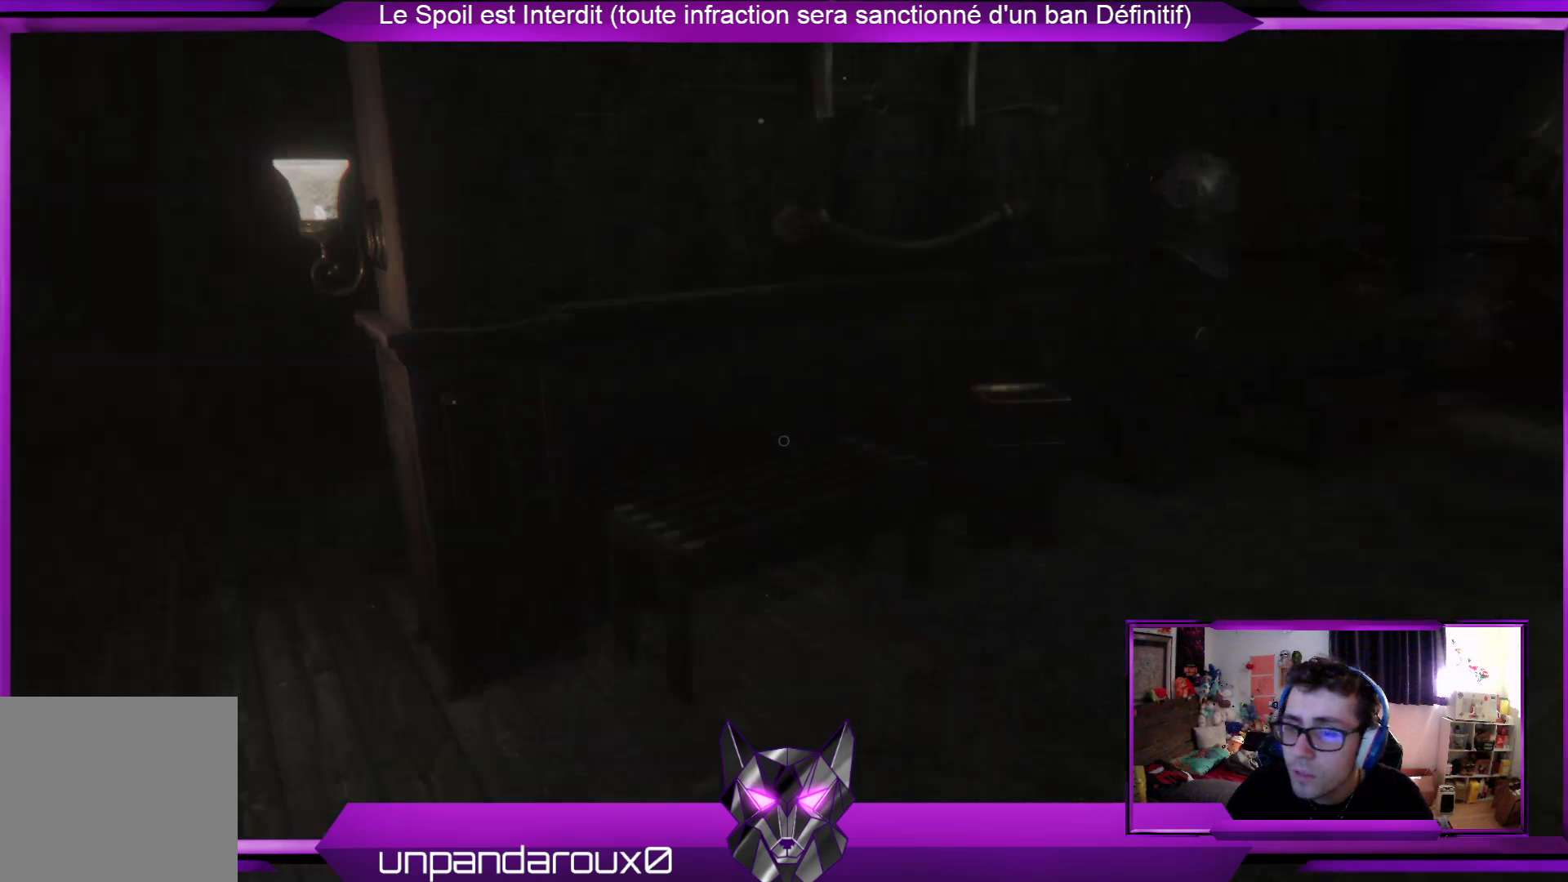
{"buttons": [], "left_stick": "up", "right_stick": "up-left", "events": [[167, "right_stick", "center"], [468, "left_stick", "up"], [501, "right_stick", "up-left"]]}
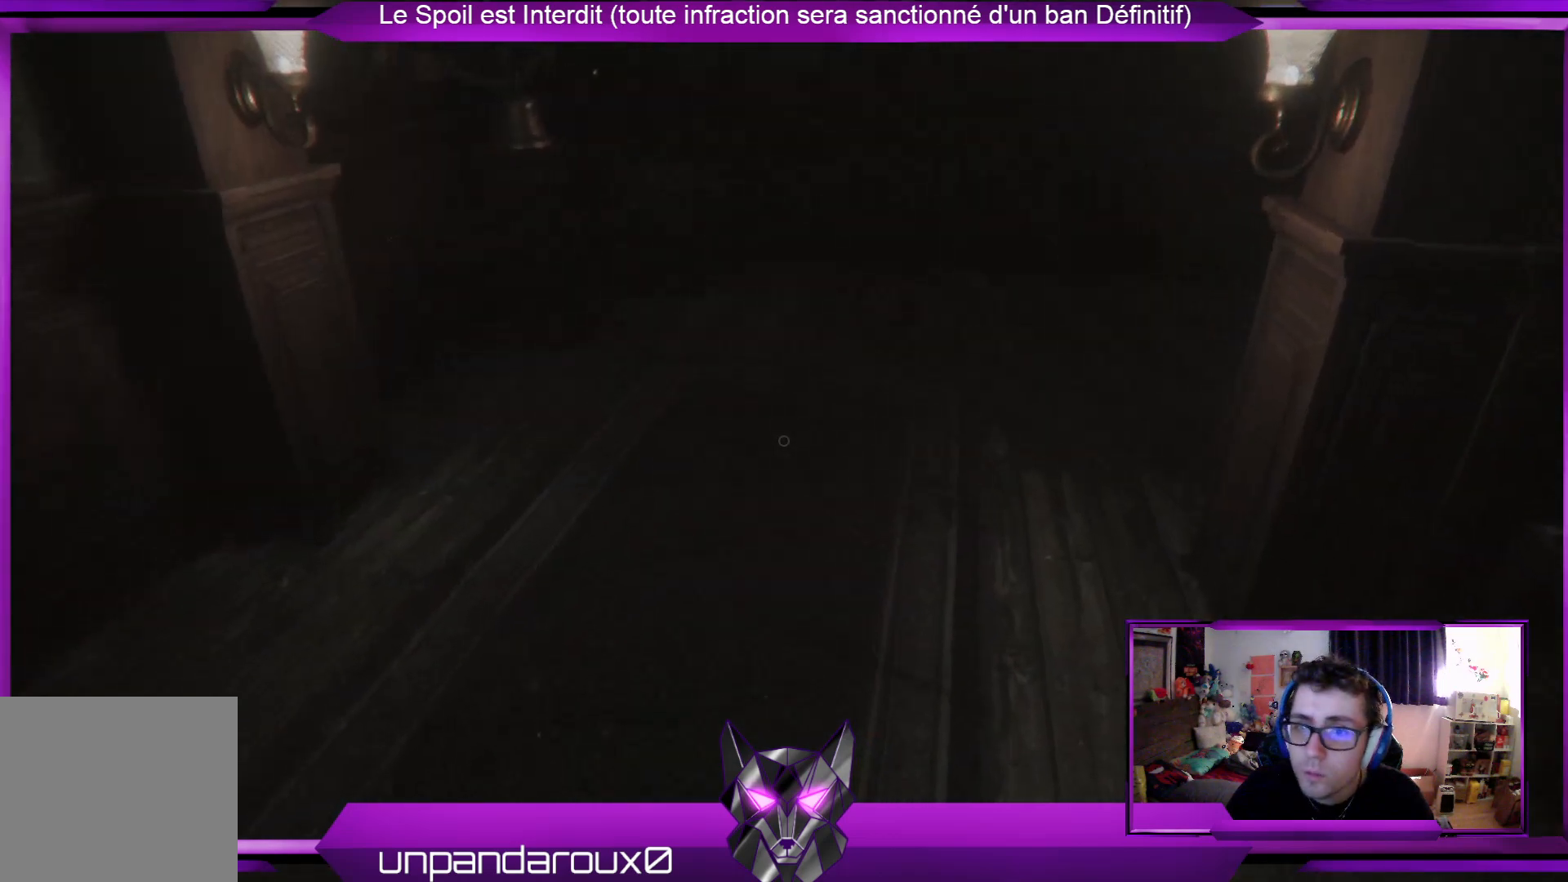
{"buttons": [], "left_stick": "up", "right_stick": "center", "events": [[201, "right_stick", "center"]]}
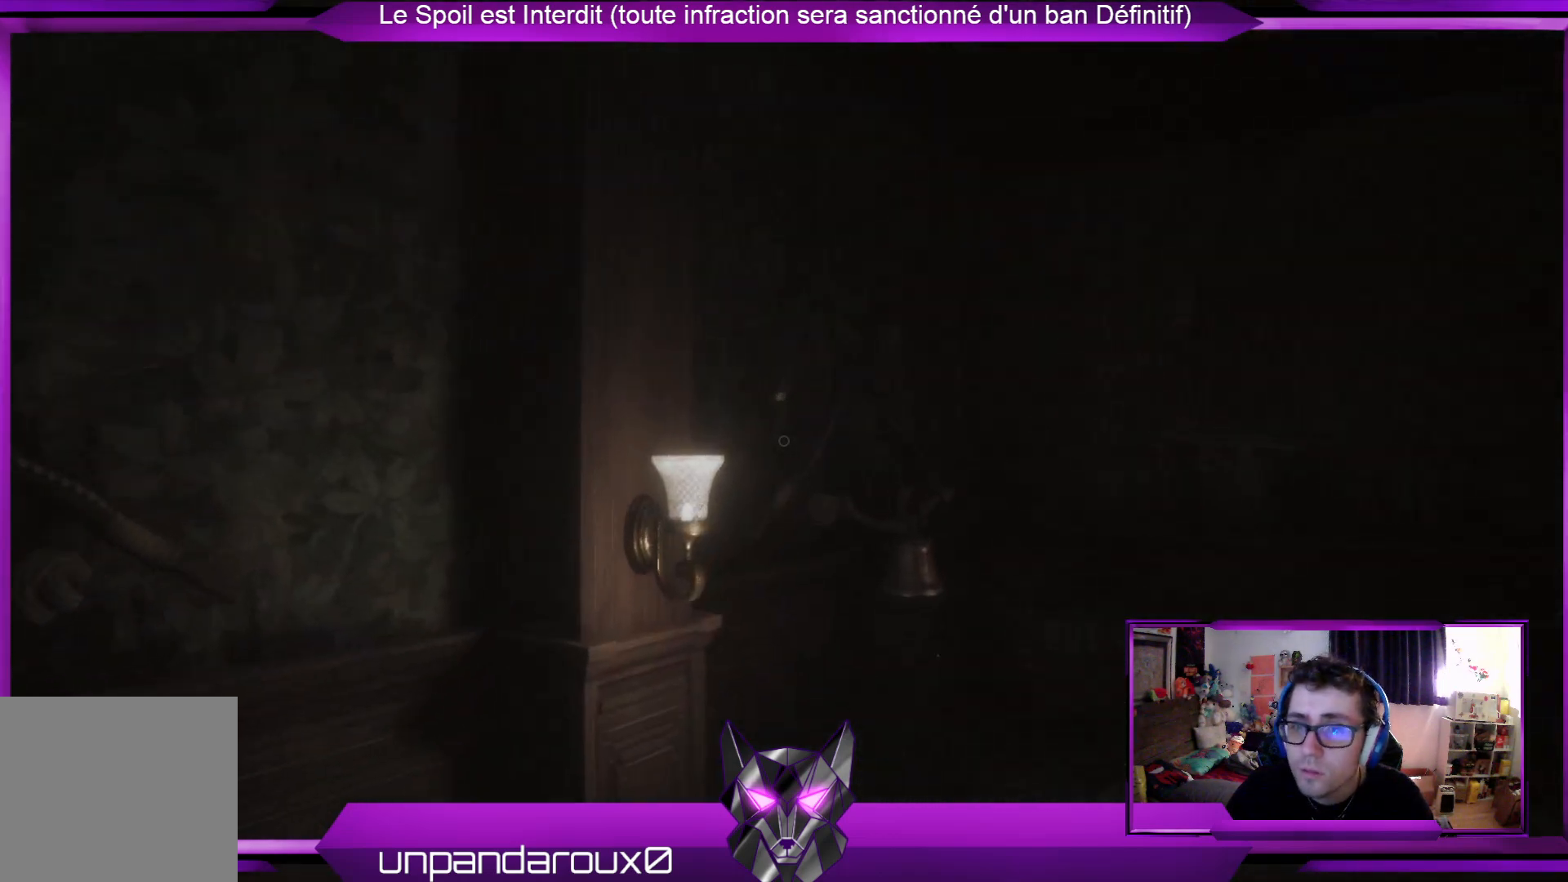
{"buttons": [], "left_stick": "up", "right_stick": "center", "events": []}
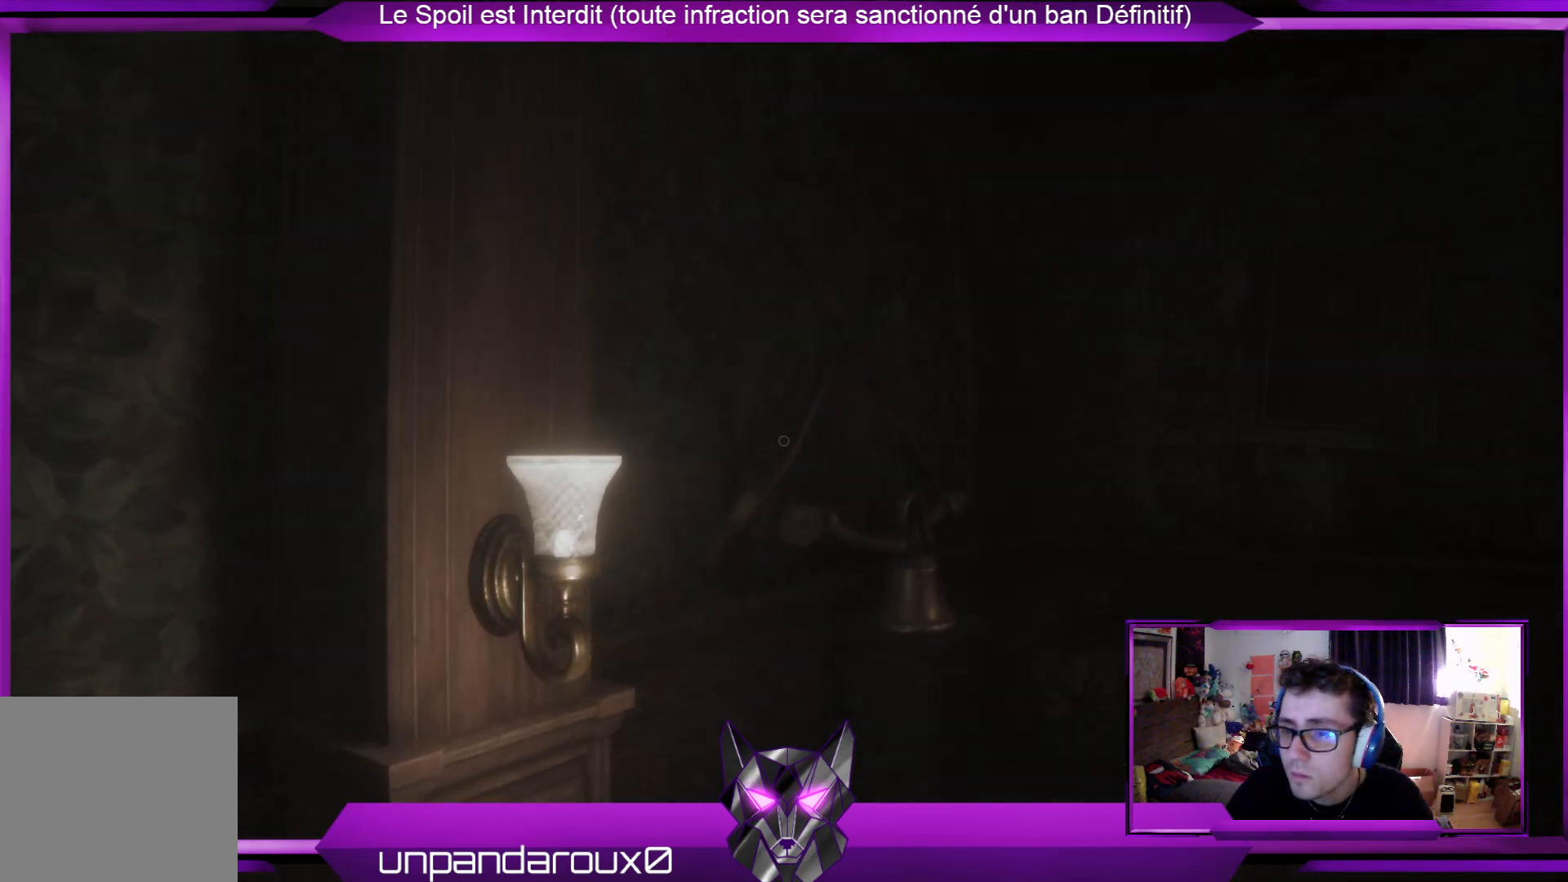
{"buttons": [], "left_stick": "center", "right_stick": "center", "events": [[134, "right_stick", "down"], [268, "right_stick", "center"], [435, "left_stick", "center"]]}
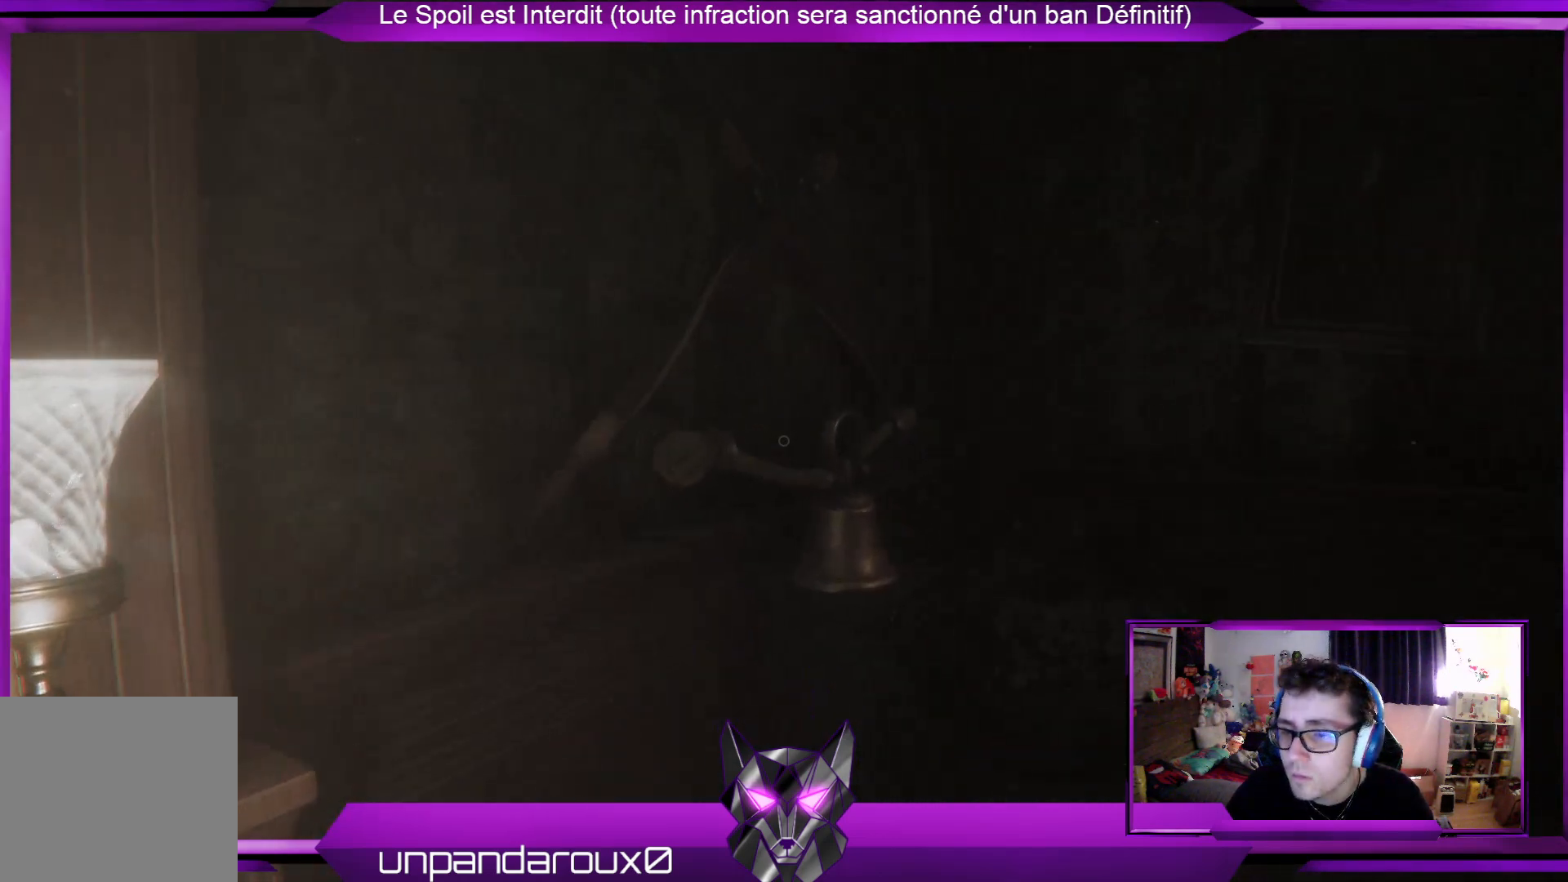
{"buttons": [], "left_stick": "center", "right_stick": "center", "events": [[133, "SELECT", "down"], [267, "SELECT", "up"]]}
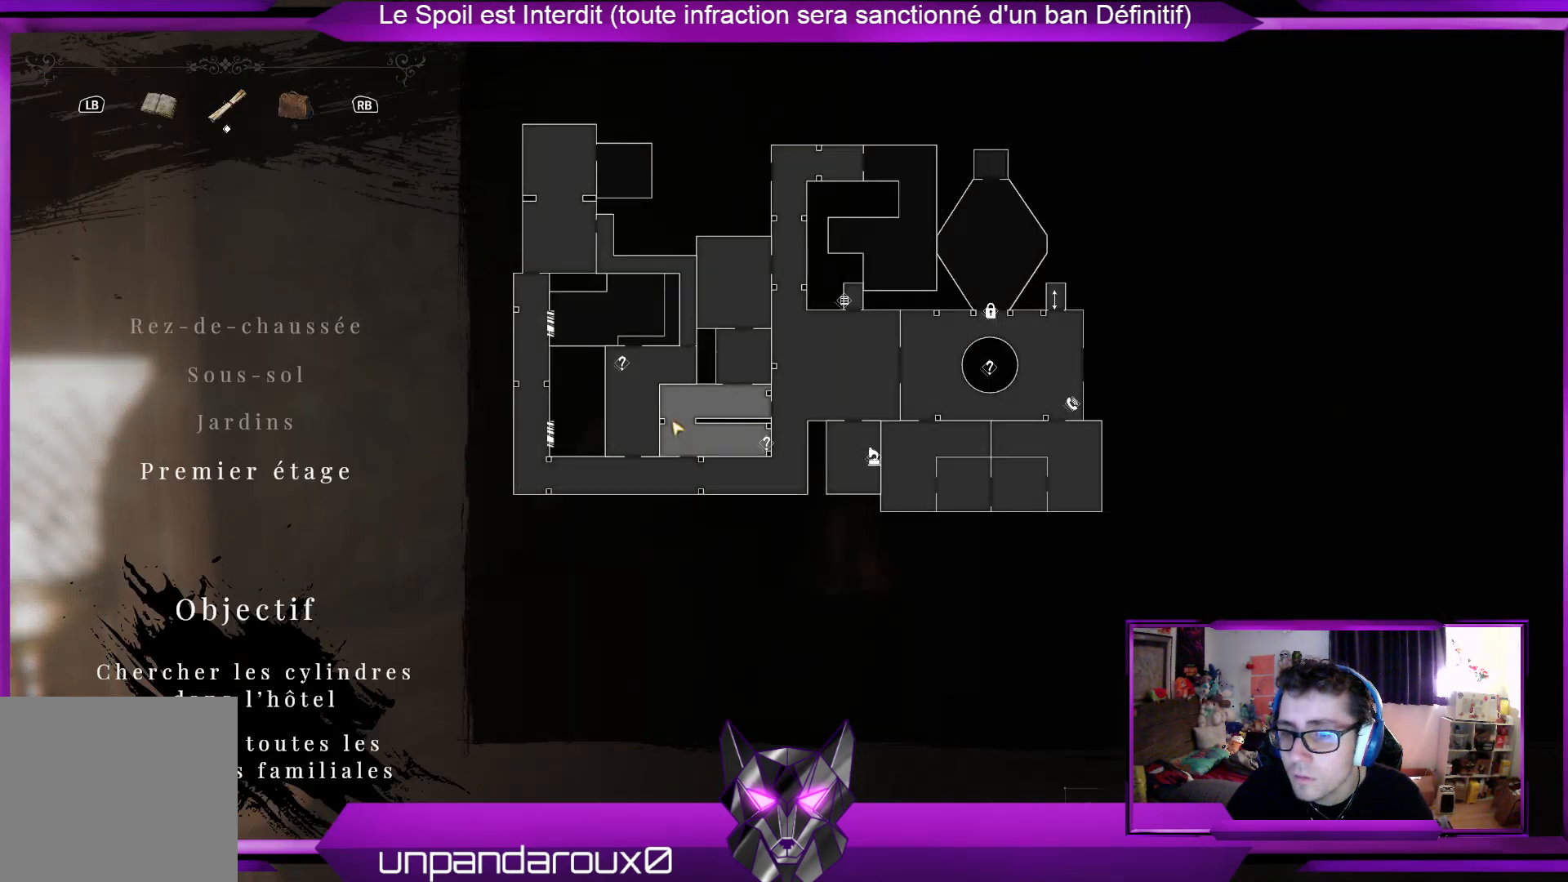
{"buttons": [], "left_stick": "center", "right_stick": "center", "events": []}
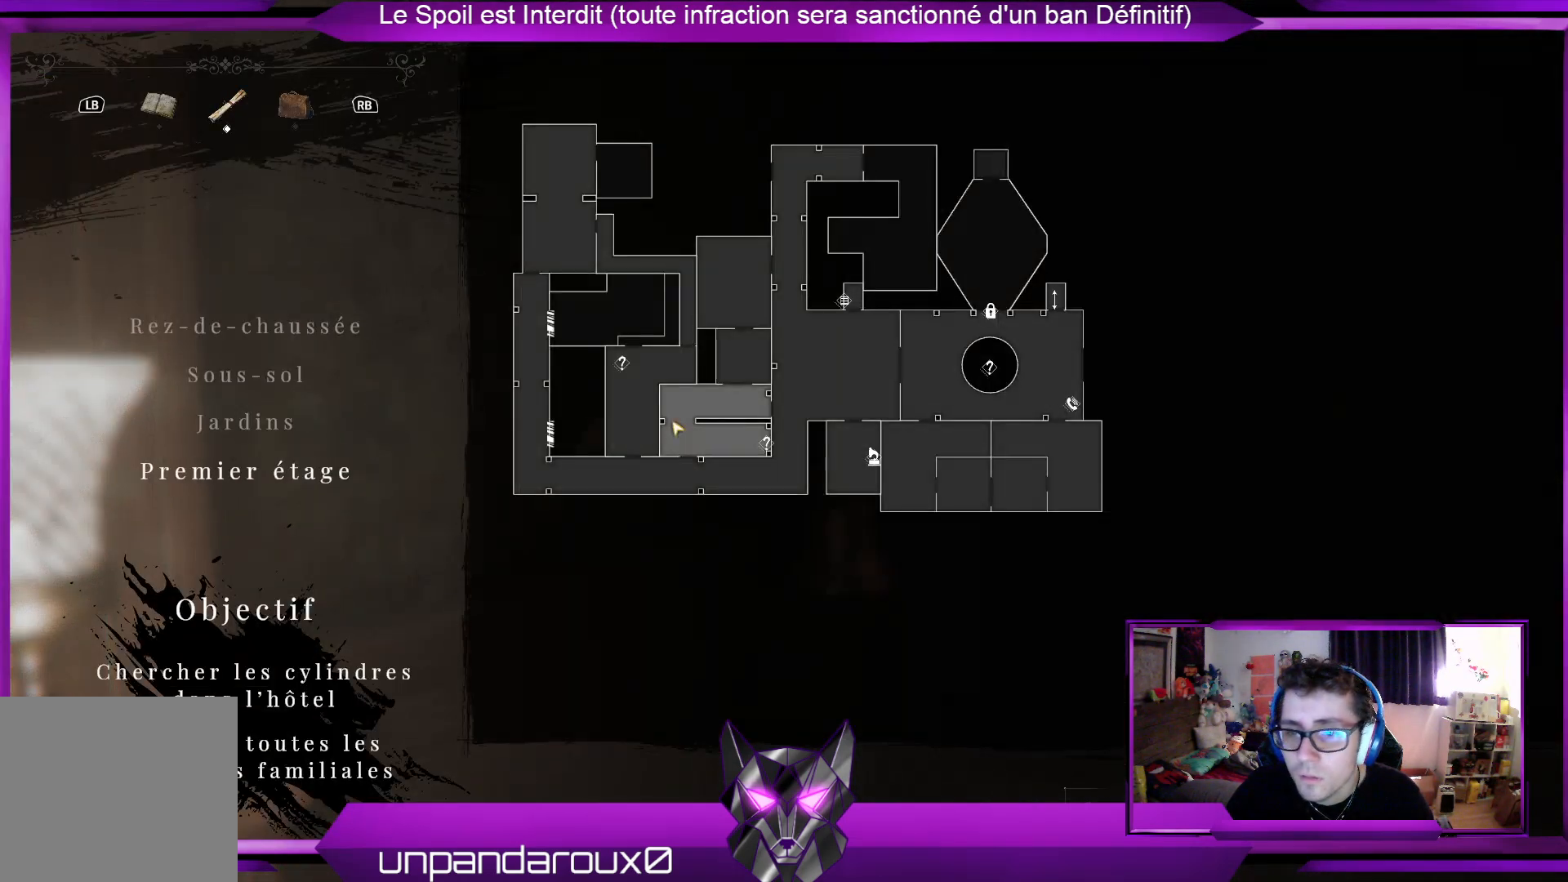
{"buttons": ["SELECT"], "left_stick": "center", "right_stick": "center", "events": [[502, "SELECT", "down"]]}
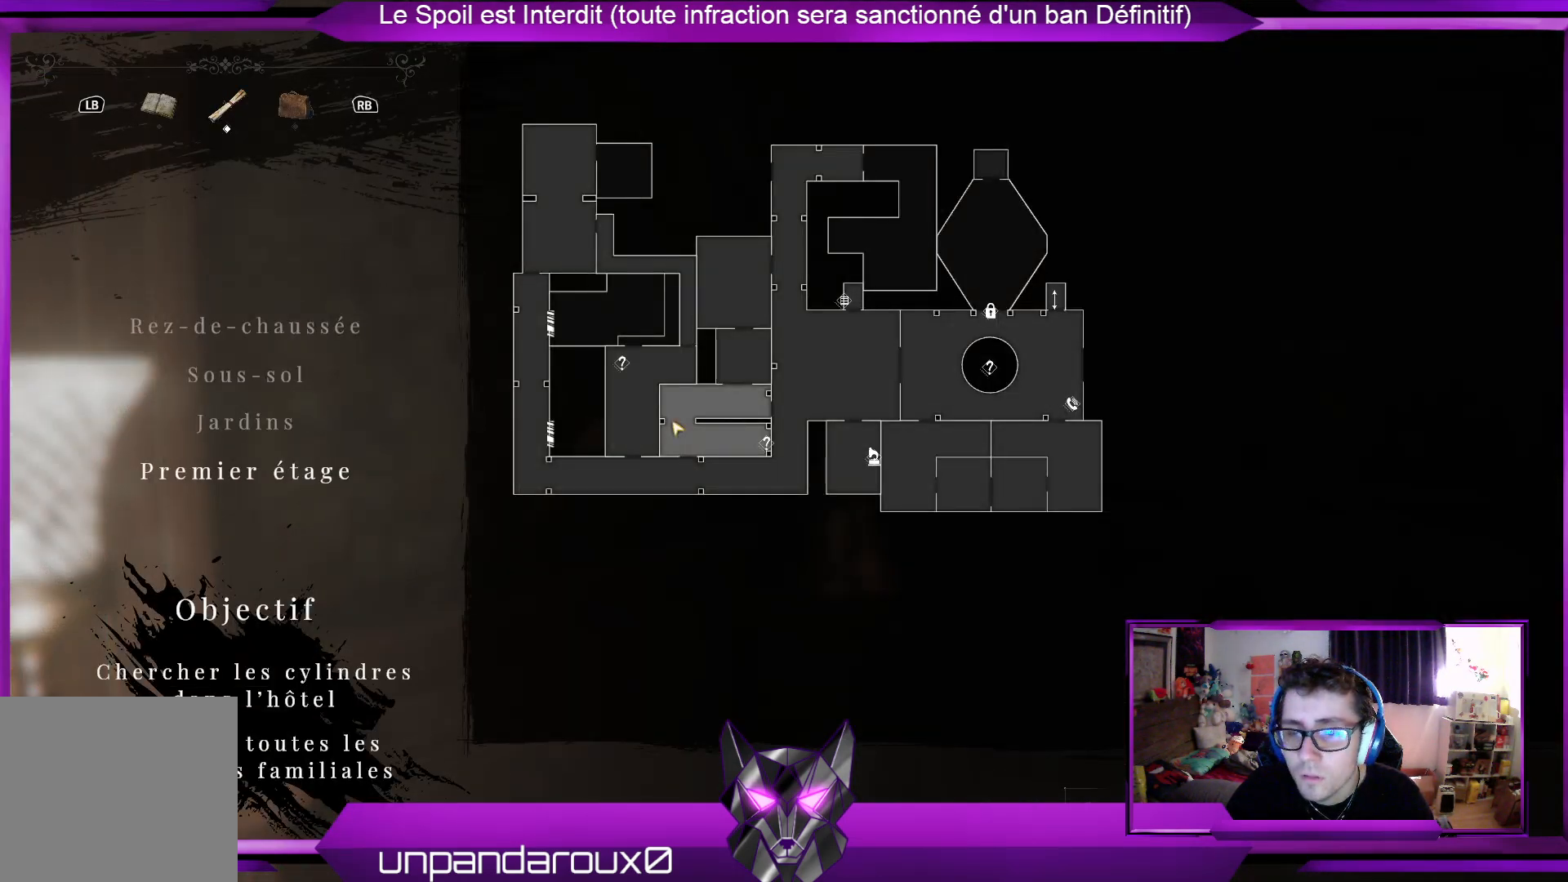
{"buttons": [], "left_stick": "down-right", "right_stick": "right", "events": [[134, "SELECT", "up"], [301, "right_stick", "right"], [368, "left_stick", "down-right"]]}
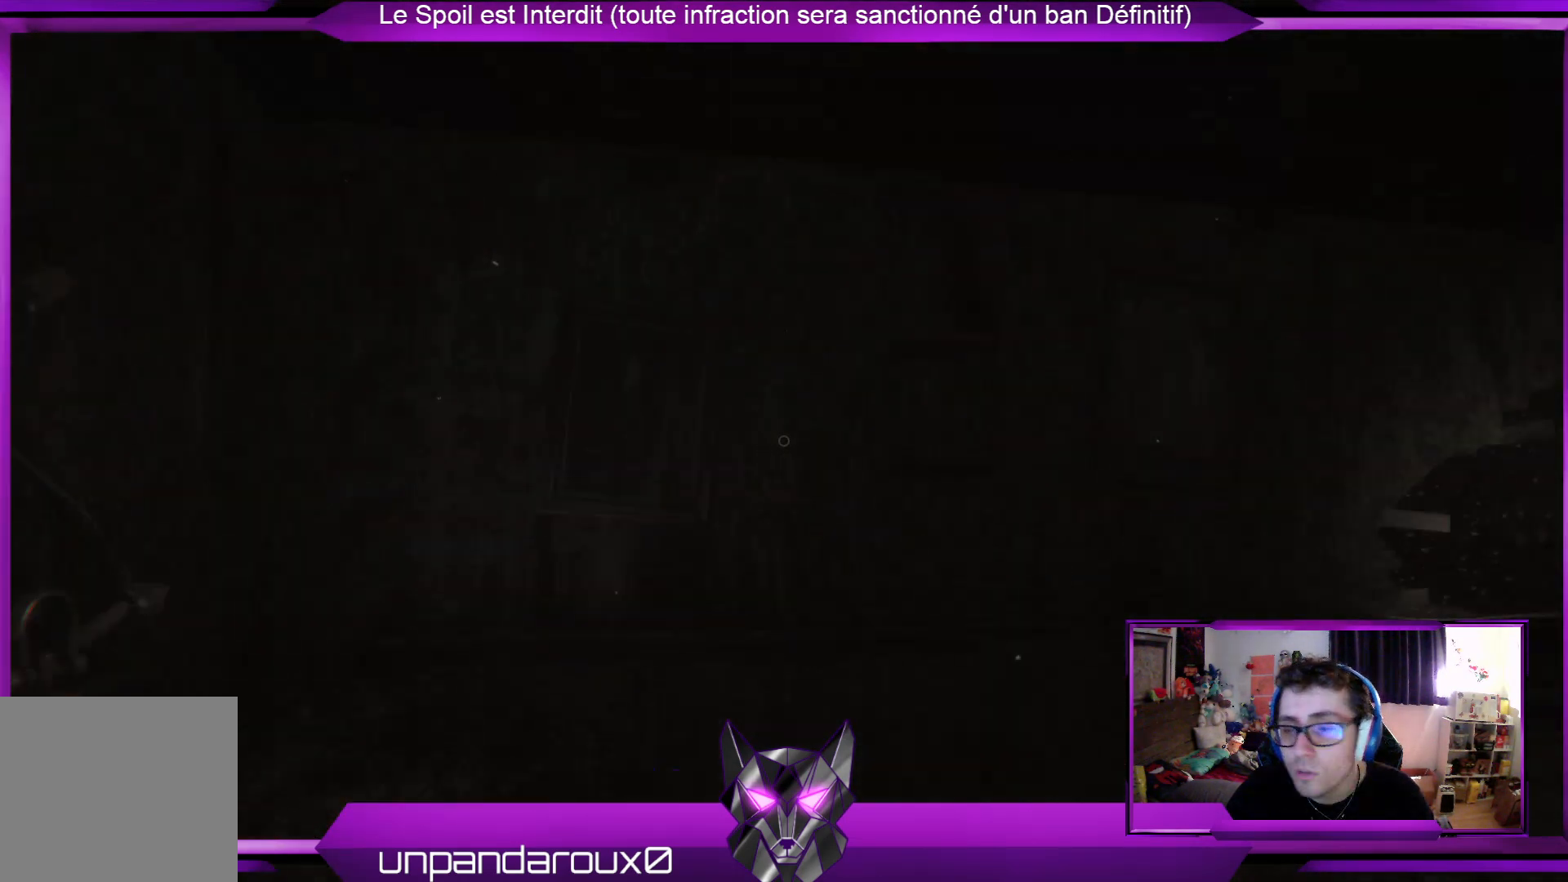
{"buttons": [], "left_stick": "right", "right_stick": "center", "events": [[201, "left_stick", "right"], [368, "right_stick", "center"]]}